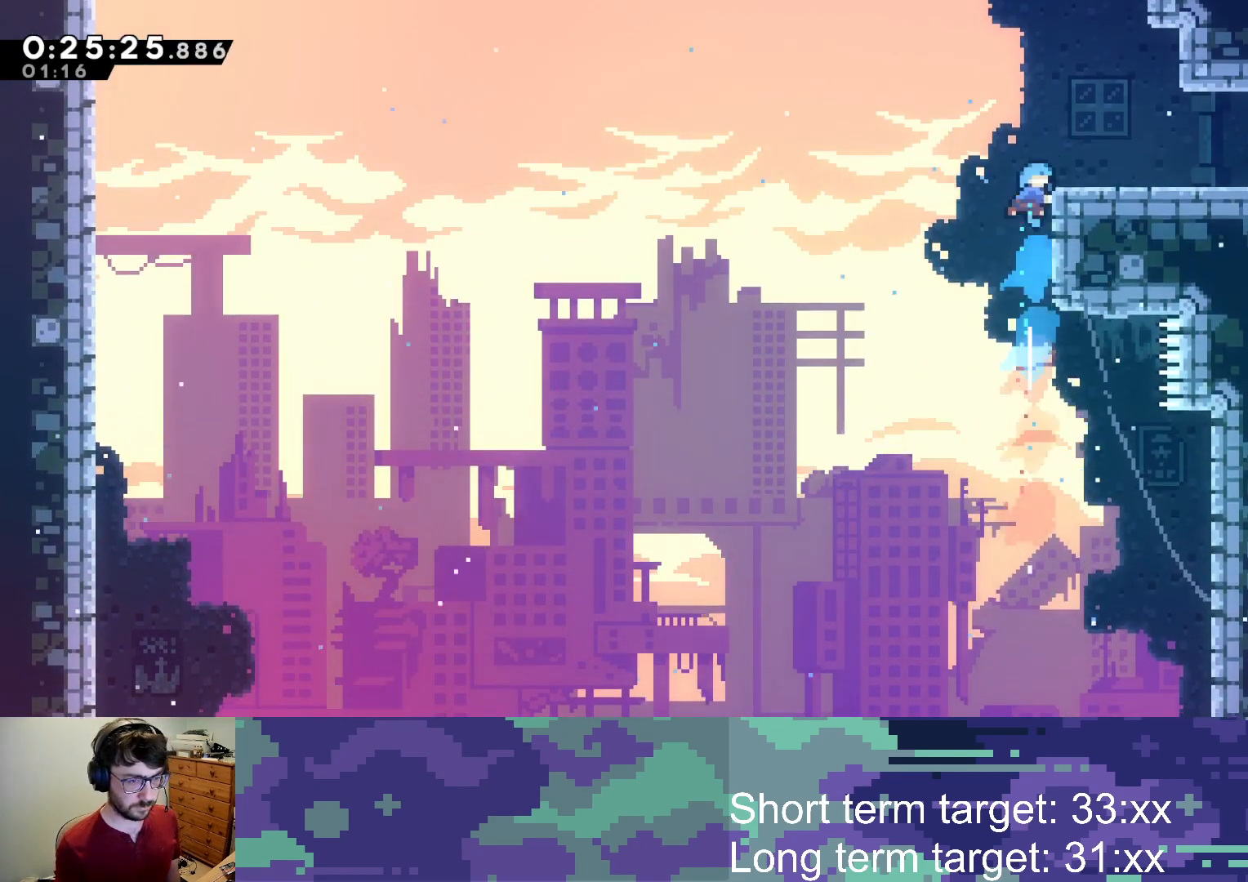
Gameplay with a controller (PlayStation layout); each line is a JSON object with the inputs held at the frame after it. "events" lists button and stick changes between this image and that frame as [ms after this image, input, new state], when the widget could be followed in between.
{"buttons": ["L2", "DPAD_RIGHT"], "left_stick": "center", "right_stick": "center", "events": [[33, "DPAD_RIGHT", "down"], [67, "DPAD_UP", "up"], [83, "CROSS", "down"], [183, "CROSS", "up"], [300, "DPAD_RIGHT", "up"], [383, "DPAD_RIGHT", "down"], [450, "L2", "down"]]}
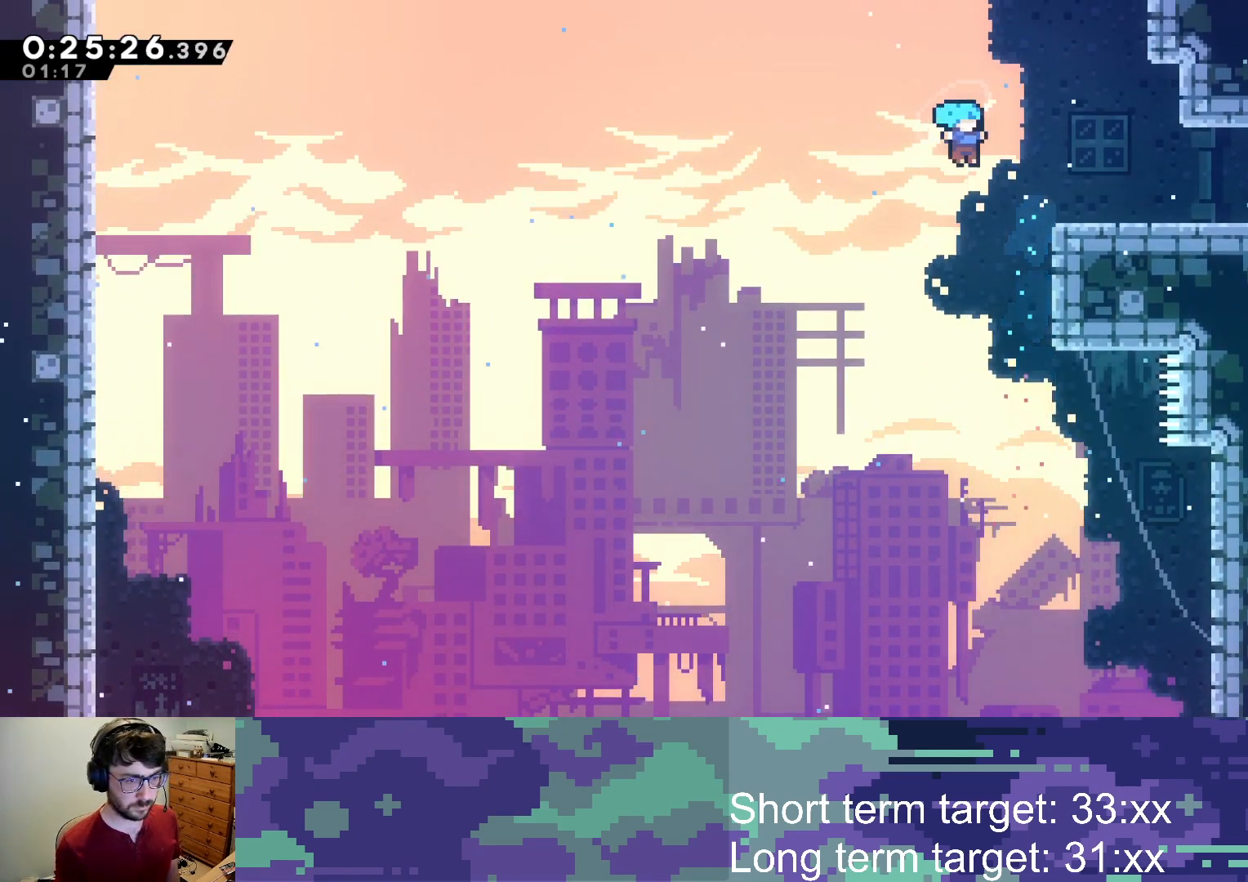
{"buttons": ["L2", "DPAD_RIGHT"], "left_stick": "center", "right_stick": "center", "events": [[100, "DPAD_UP", "down"], [217, "CROSS", "down"], [300, "CROSS", "up"], [350, "CROSS", "down"], [400, "DPAD_UP", "up"], [433, "CROSS", "up"]]}
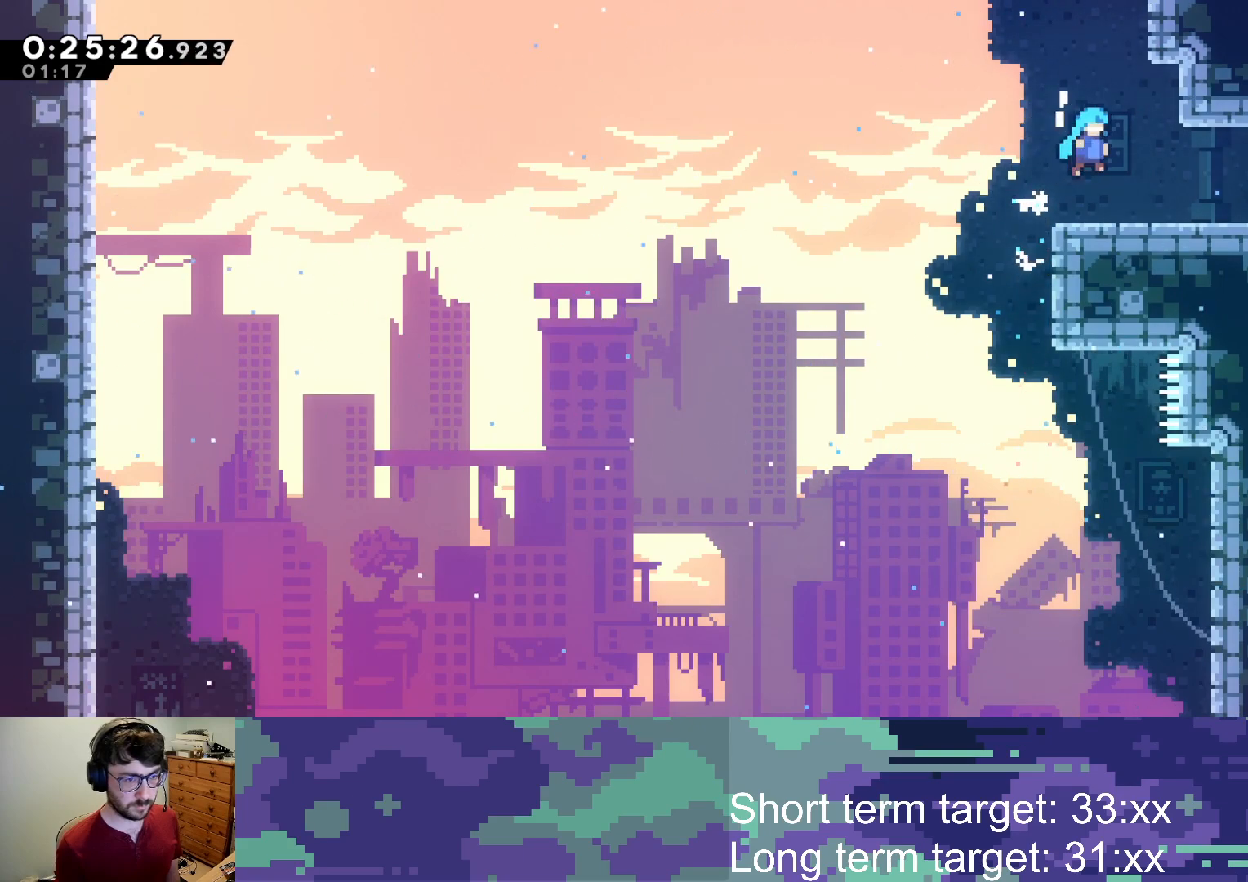
{"buttons": ["DPAD_RIGHT"], "left_stick": "center", "right_stick": "center", "events": [[50, "L2", "up"], [83, "DPAD_DOWN", "down"], [250, "SQUARE", "down"], [267, "CROSS", "down"], [300, "DPAD_DOWN", "up"], [317, "SQUARE", "up"], [350, "CROSS", "up"]]}
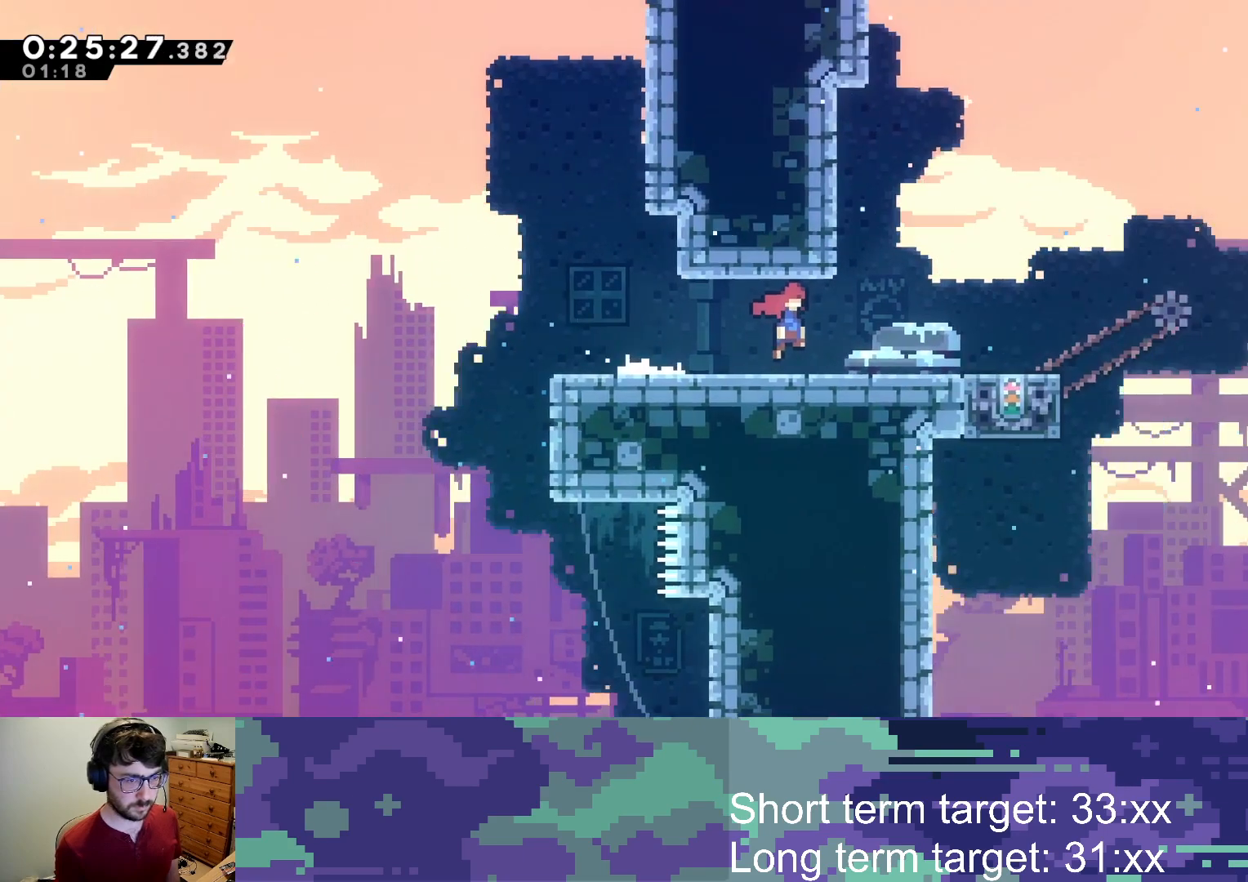
{"buttons": ["DPAD_RIGHT"], "left_stick": "center", "right_stick": "center", "events": []}
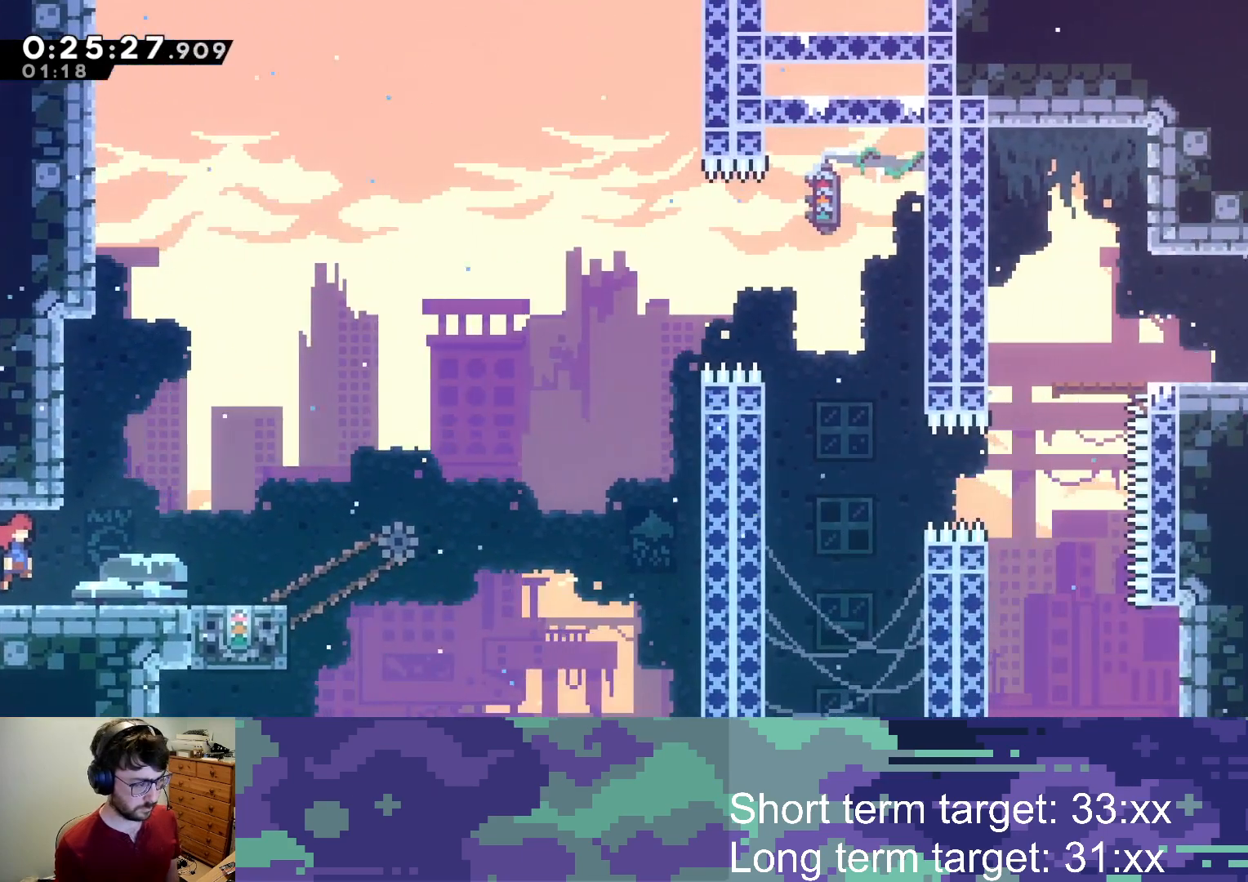
{"buttons": ["DPAD_DOWN"], "left_stick": "center", "right_stick": "center", "events": [[217, "DPAD_DOWN", "down"], [233, "DPAD_RIGHT", "up"], [250, "SQUARE", "down"], [433, "SQUARE", "up"]]}
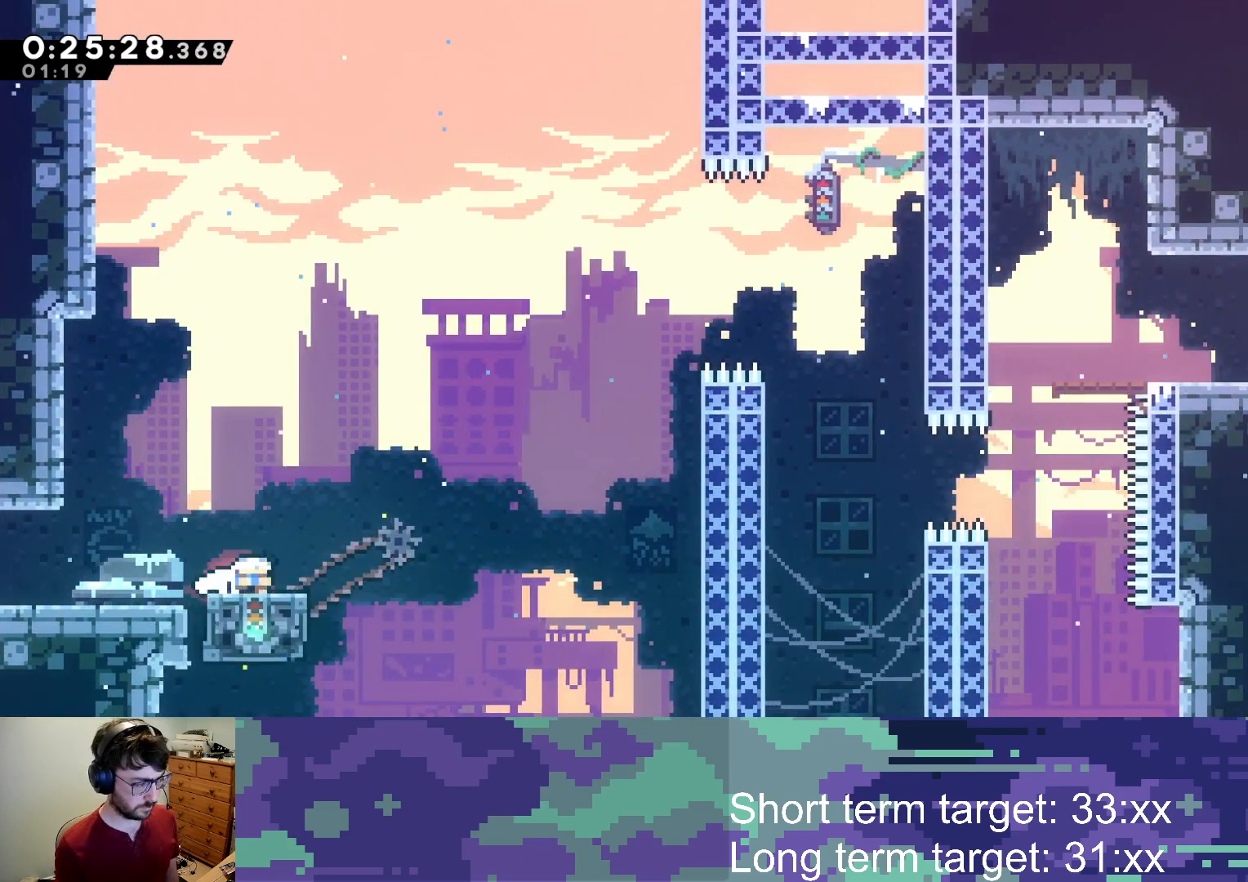
{"buttons": ["CROSS", "DPAD_RIGHT"], "left_stick": "center", "right_stick": "center", "events": [[17, "DPAD_DOWN", "up"], [333, "DPAD_RIGHT", "down"], [450, "CROSS", "down"]]}
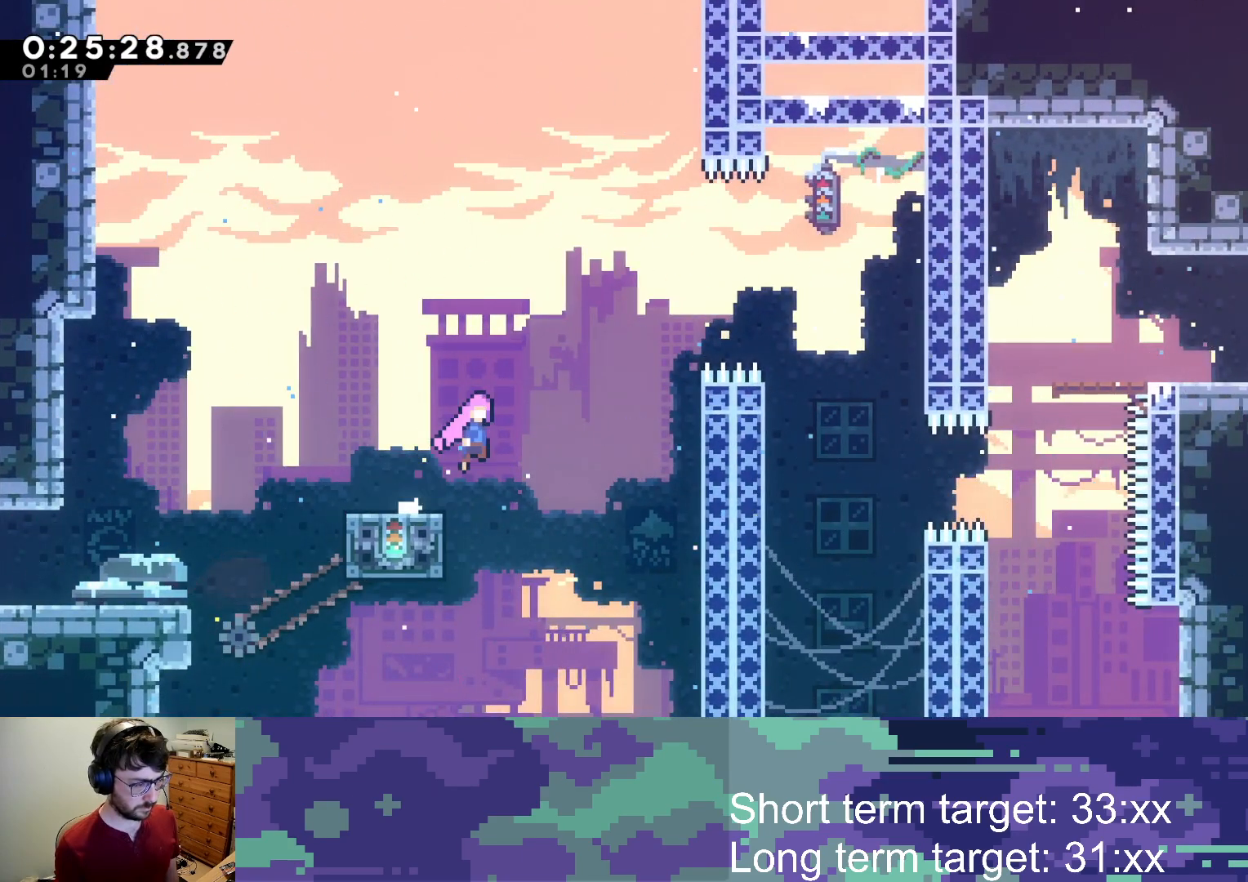
{"buttons": ["DPAD_RIGHT"], "left_stick": "center", "right_stick": "center", "events": [[467, "CROSS", "up"]]}
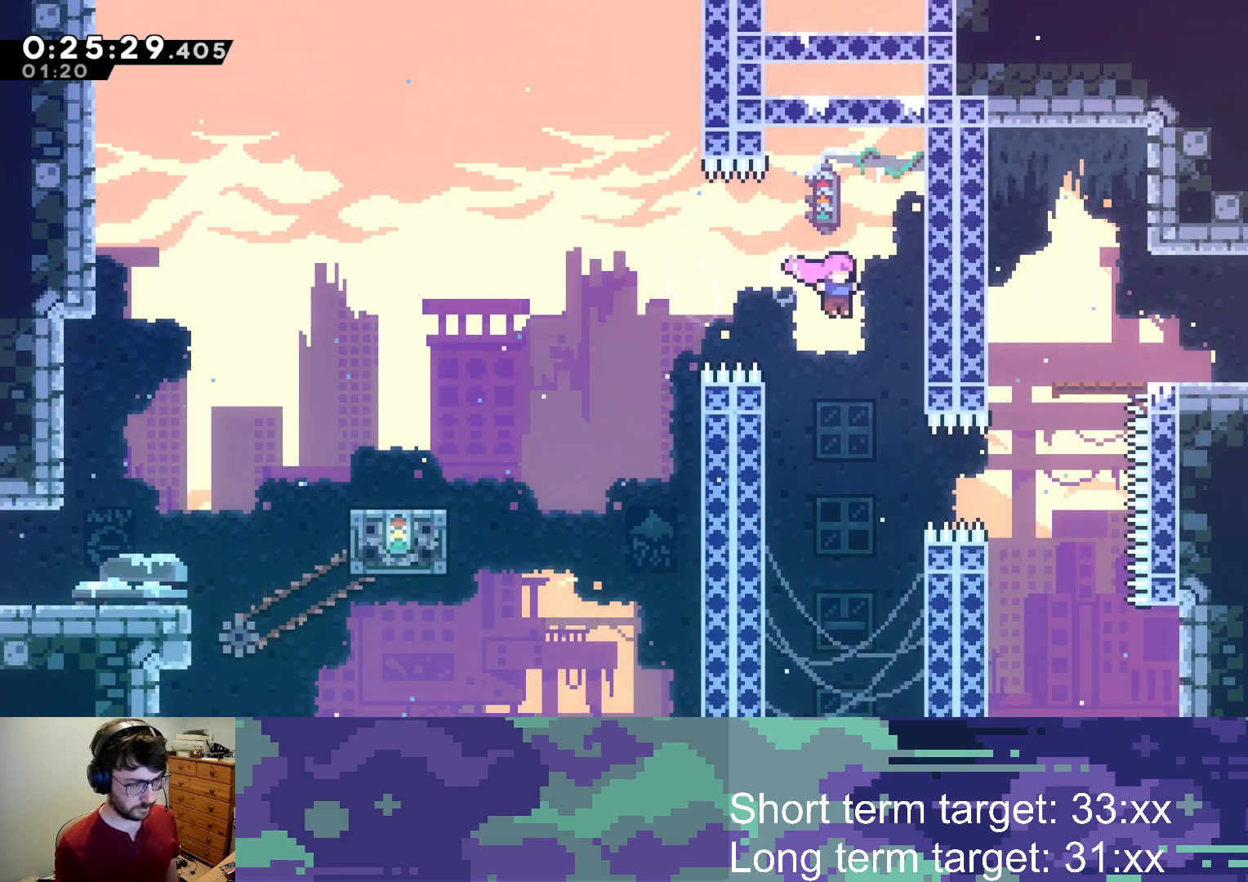
{"buttons": ["DPAD_RIGHT"], "left_stick": "center", "right_stick": "center", "events": [[17, "DPAD_RIGHT", "up"], [267, "DPAD_RIGHT", "down"], [300, "SQUARE", "down"], [417, "SQUARE", "up"]]}
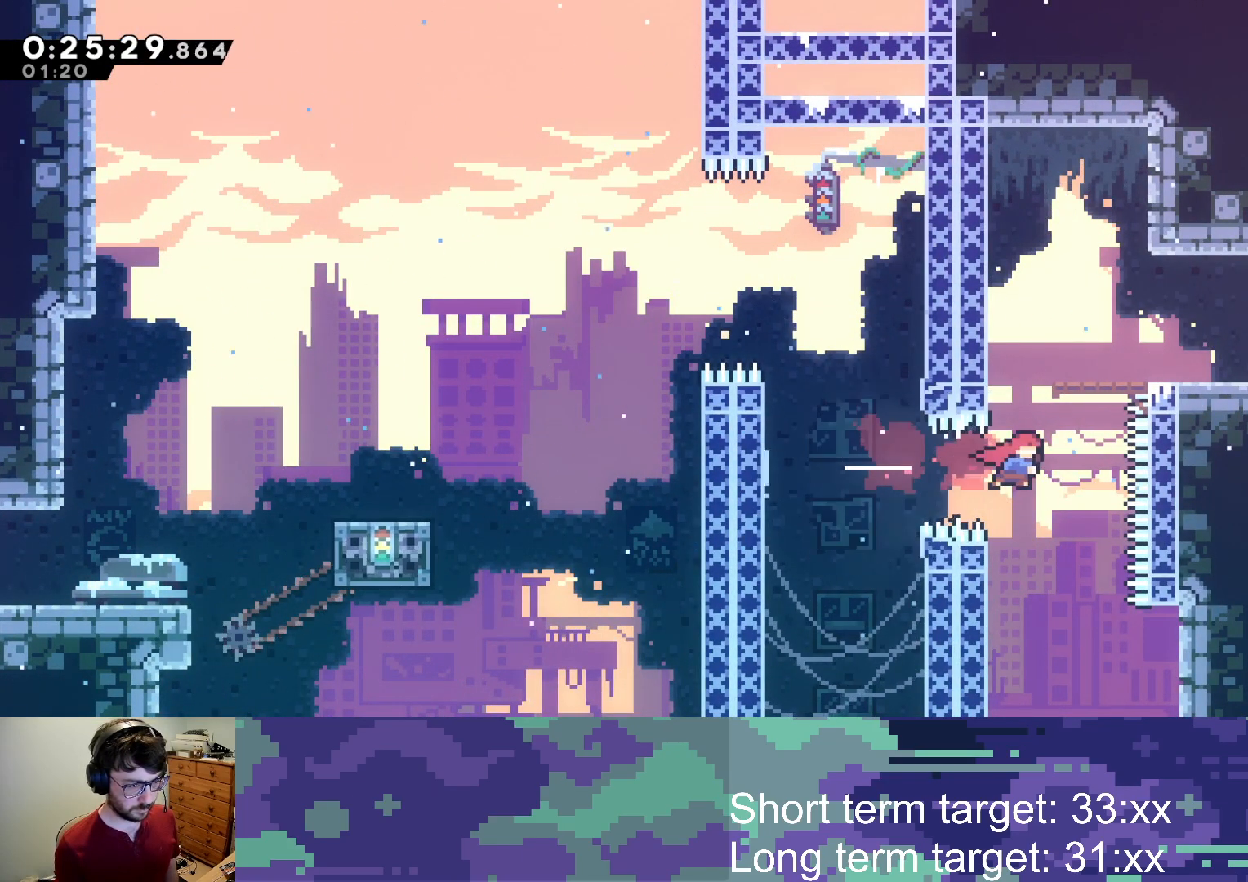
{"buttons": ["DPAD_RIGHT"], "left_stick": "center", "right_stick": "center", "events": [[67, "DPAD_RIGHT", "up"], [83, "DPAD_UP", "down"], [83, "SQUARE", "down"], [117, "DPAD_LEFT", "down"], [233, "DPAD_LEFT", "up"], [283, "DPAD_RIGHT", "down"], [283, "SQUARE", "up"], [300, "SQUARE", "down"], [317, "DPAD_UP", "up"], [333, "CROSS", "down"], [350, "SQUARE", "up"], [417, "CROSS", "up"]]}
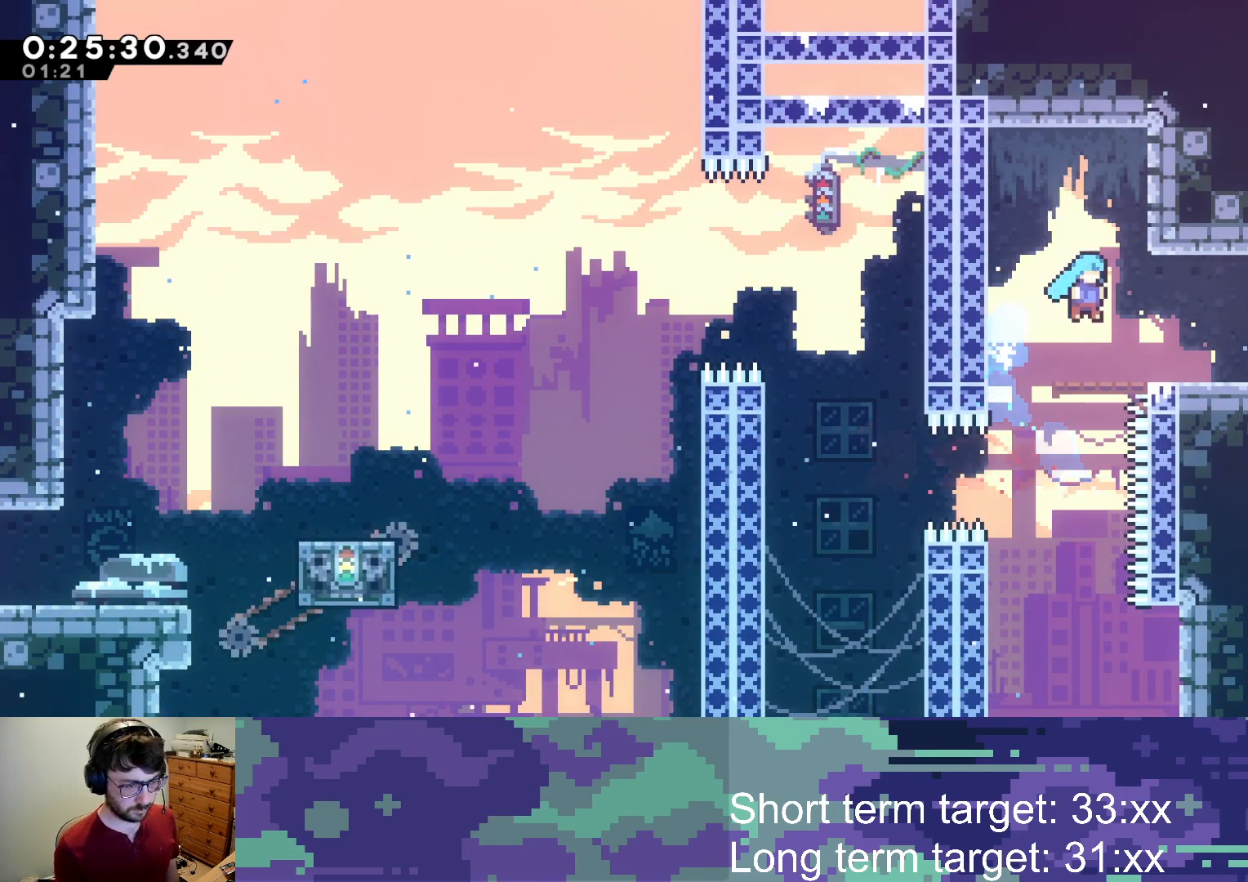
{"buttons": ["DPAD_RIGHT"], "left_stick": "center", "right_stick": "center", "events": [[67, "DPAD_RIGHT", "up"], [267, "DPAD_DOWN", "down"], [267, "DPAD_RIGHT", "down"], [267, "SQUARE", "down"], [283, "CROSS", "down"], [333, "SQUARE", "up"], [367, "CROSS", "up"], [367, "DPAD_DOWN", "up"]]}
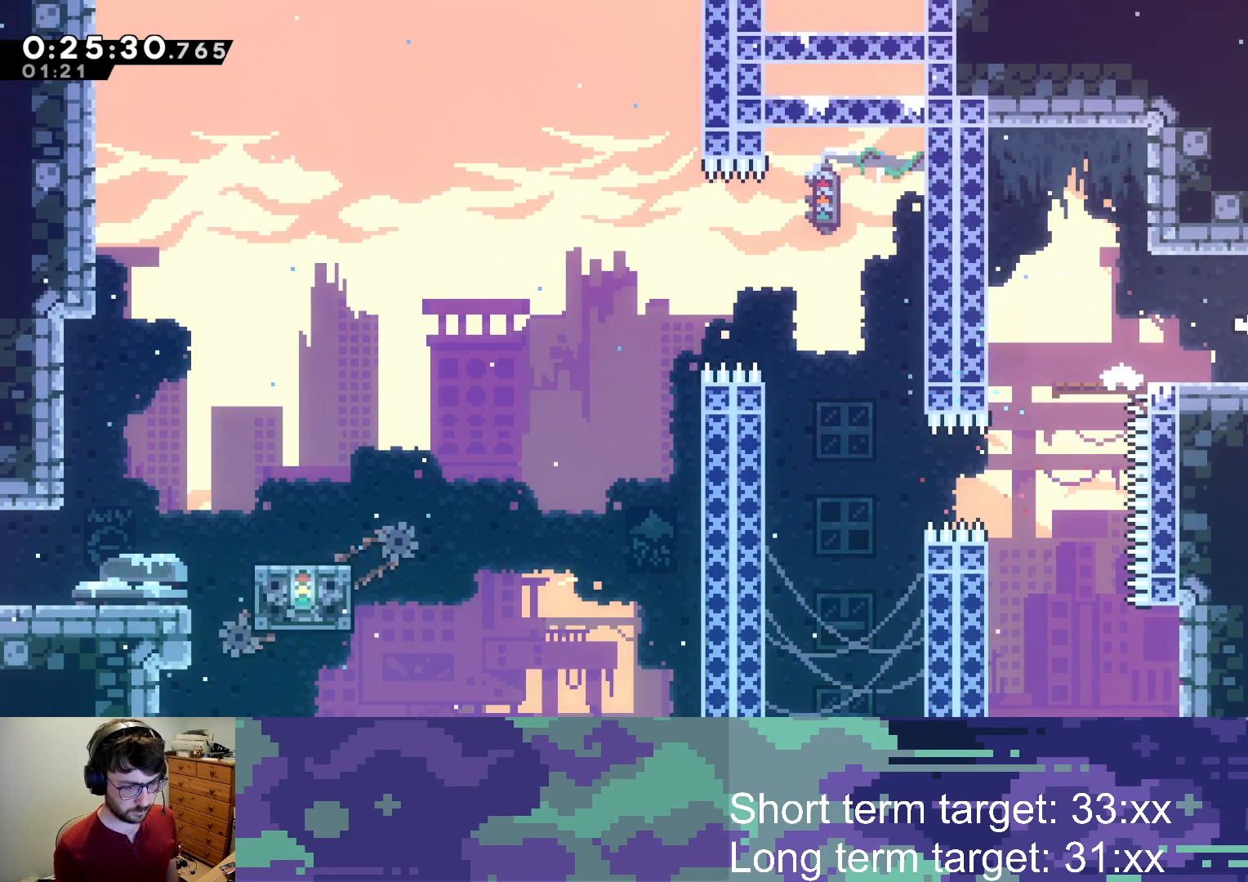
{"buttons": ["DPAD_RIGHT"], "left_stick": "center", "right_stick": "center", "events": []}
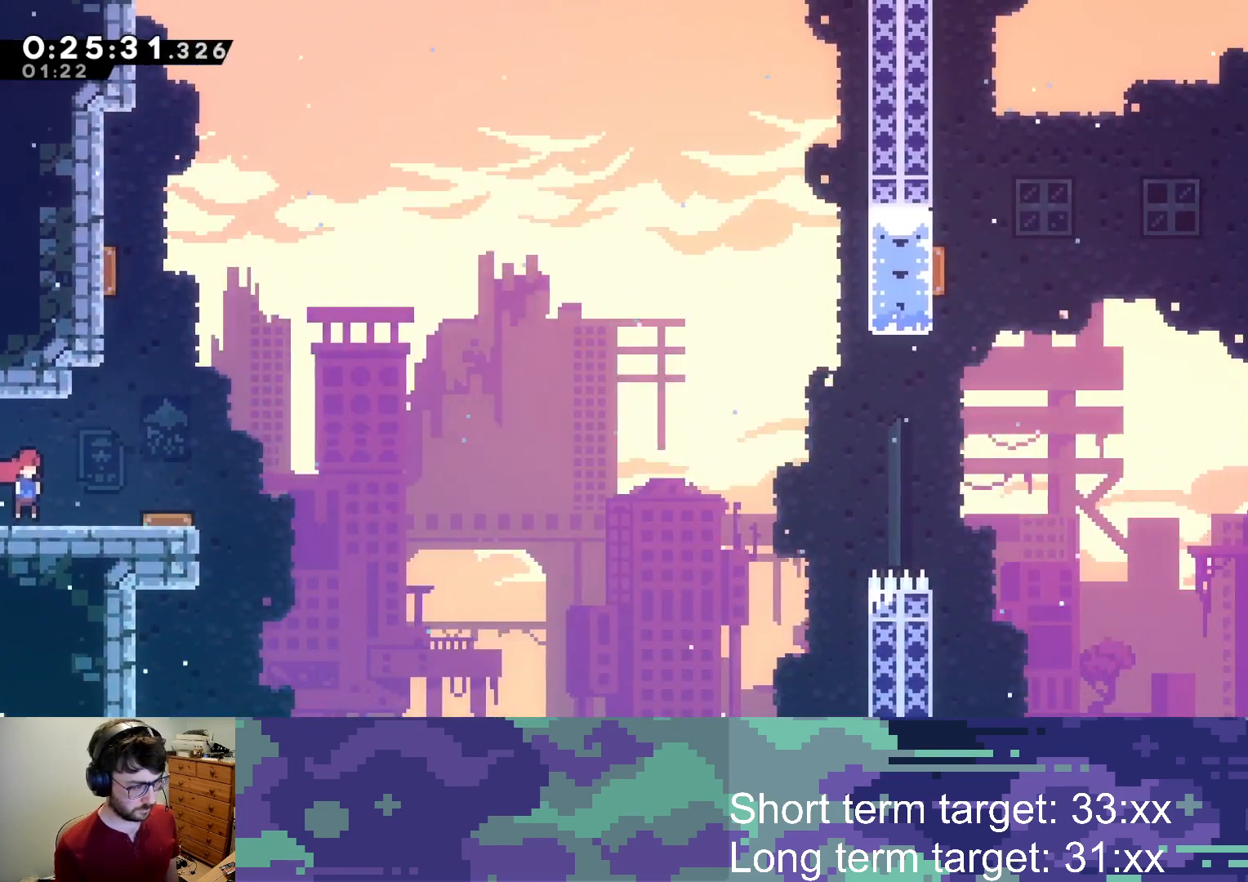
{"buttons": ["CROSS", "DPAD_UP", "DPAD_RIGHT"], "left_stick": "center", "right_stick": "center", "events": [[183, "CROSS", "down"], [367, "DPAD_UP", "down"]]}
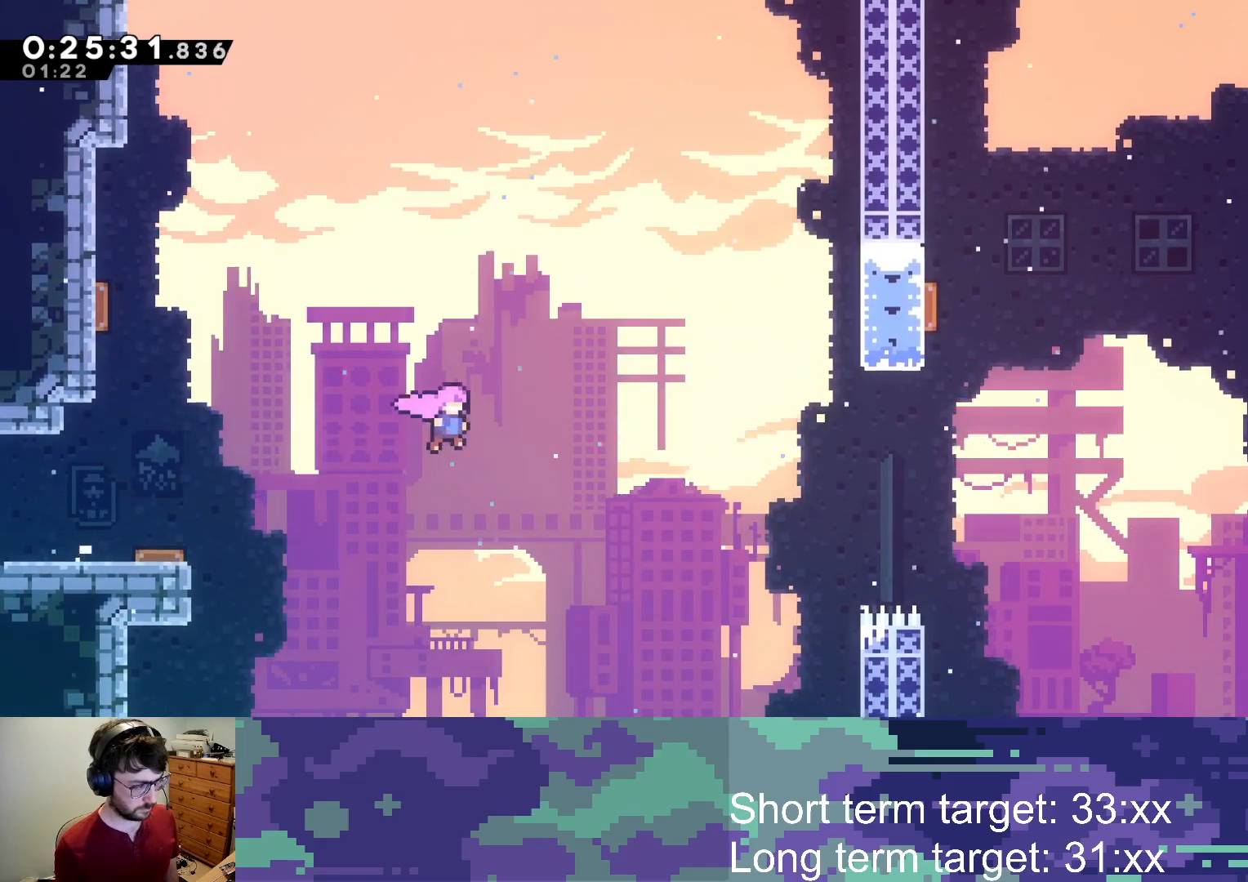
{"buttons": ["SQUARE", "DPAD_UP", "DPAD_RIGHT"], "left_stick": "center", "right_stick": "center", "events": [[183, "CROSS", "up"], [367, "SQUARE", "down"]]}
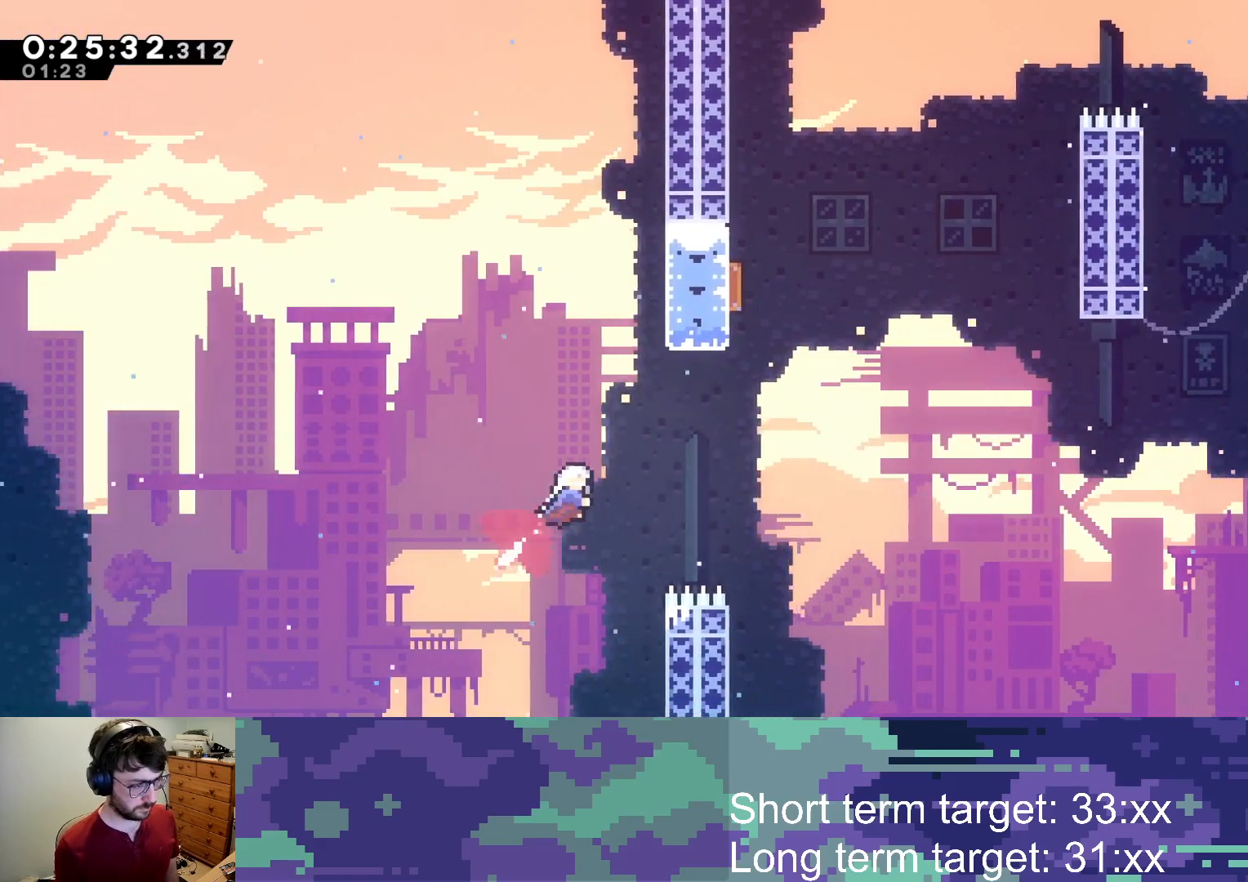
{"buttons": ["SQUARE", "DPAD_UP"], "left_stick": "center", "right_stick": "center", "events": [[317, "SQUARE", "up"], [417, "DPAD_RIGHT", "up"], [417, "SQUARE", "down"]]}
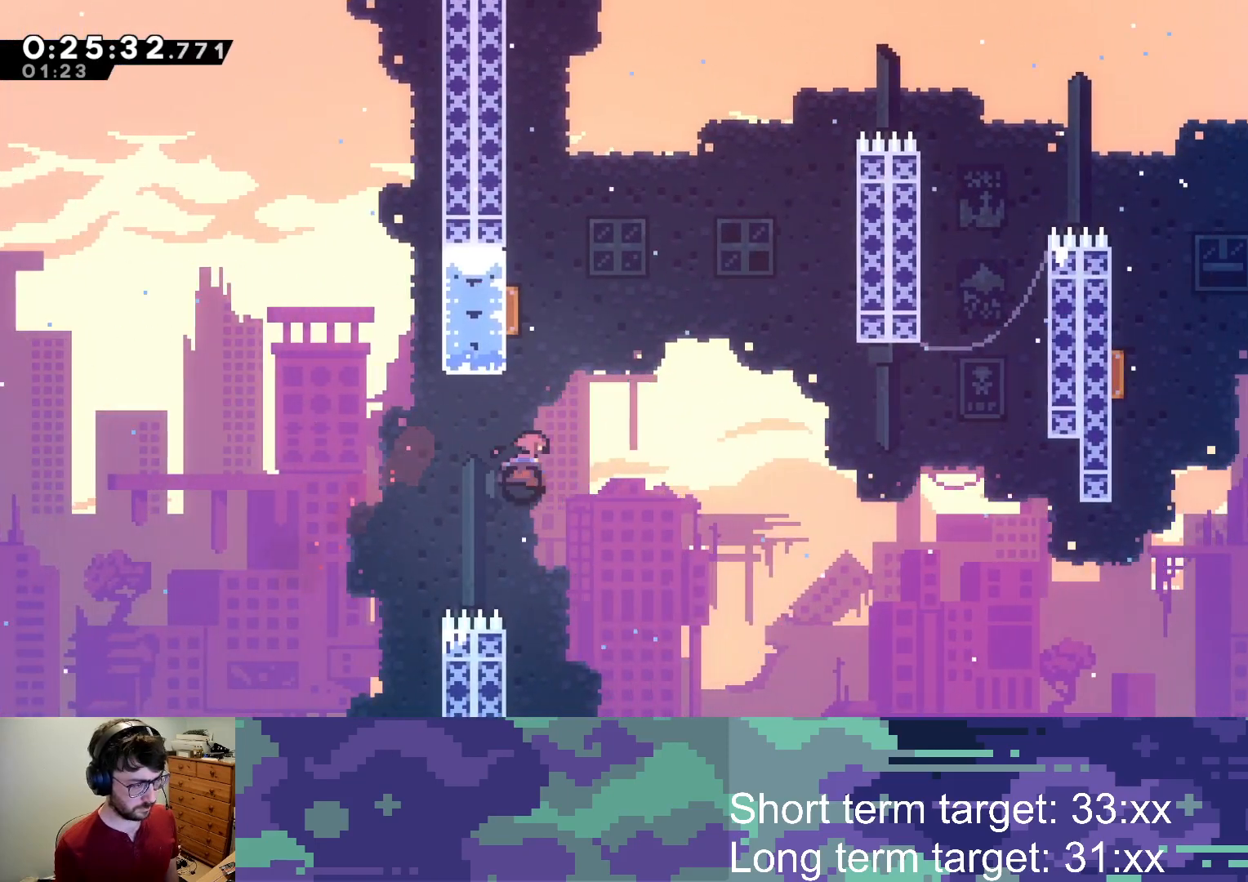
{"buttons": ["SQUARE", "DPAD_UP", "DPAD_RIGHT"], "left_stick": "center", "right_stick": "center", "events": [[267, "DPAD_RIGHT", "down"], [267, "SQUARE", "up"], [417, "SQUARE", "down"]]}
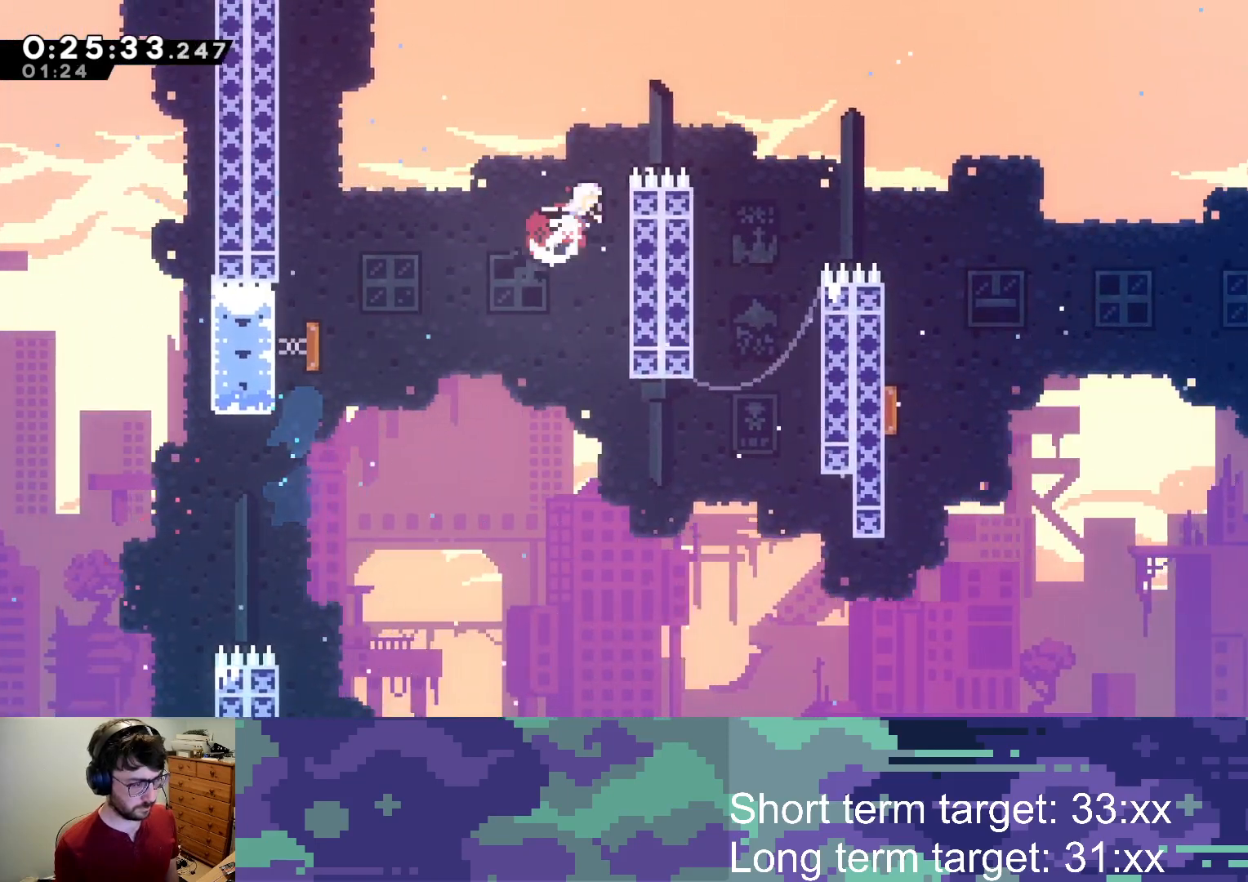
{"buttons": ["DPAD_RIGHT"], "left_stick": "center", "right_stick": "center", "events": [[50, "DPAD_UP", "up"], [83, "SQUARE", "up"], [150, "SQUARE", "down"], [267, "SQUARE", "up"]]}
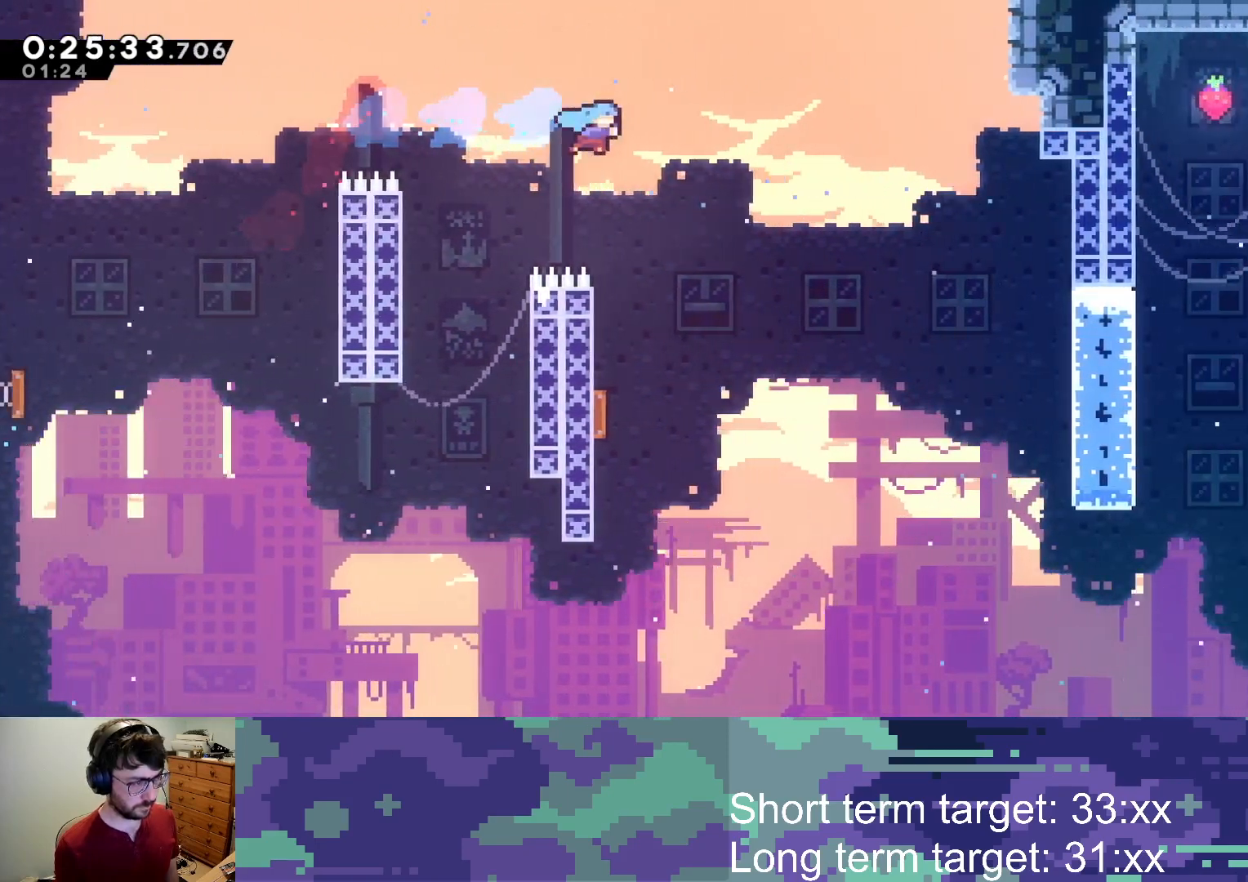
{"buttons": [], "left_stick": "center", "right_stick": "center", "events": [[100, "DPAD_RIGHT", "up"], [217, "DPAD_LEFT", "down"], [500, "DPAD_LEFT", "up"]]}
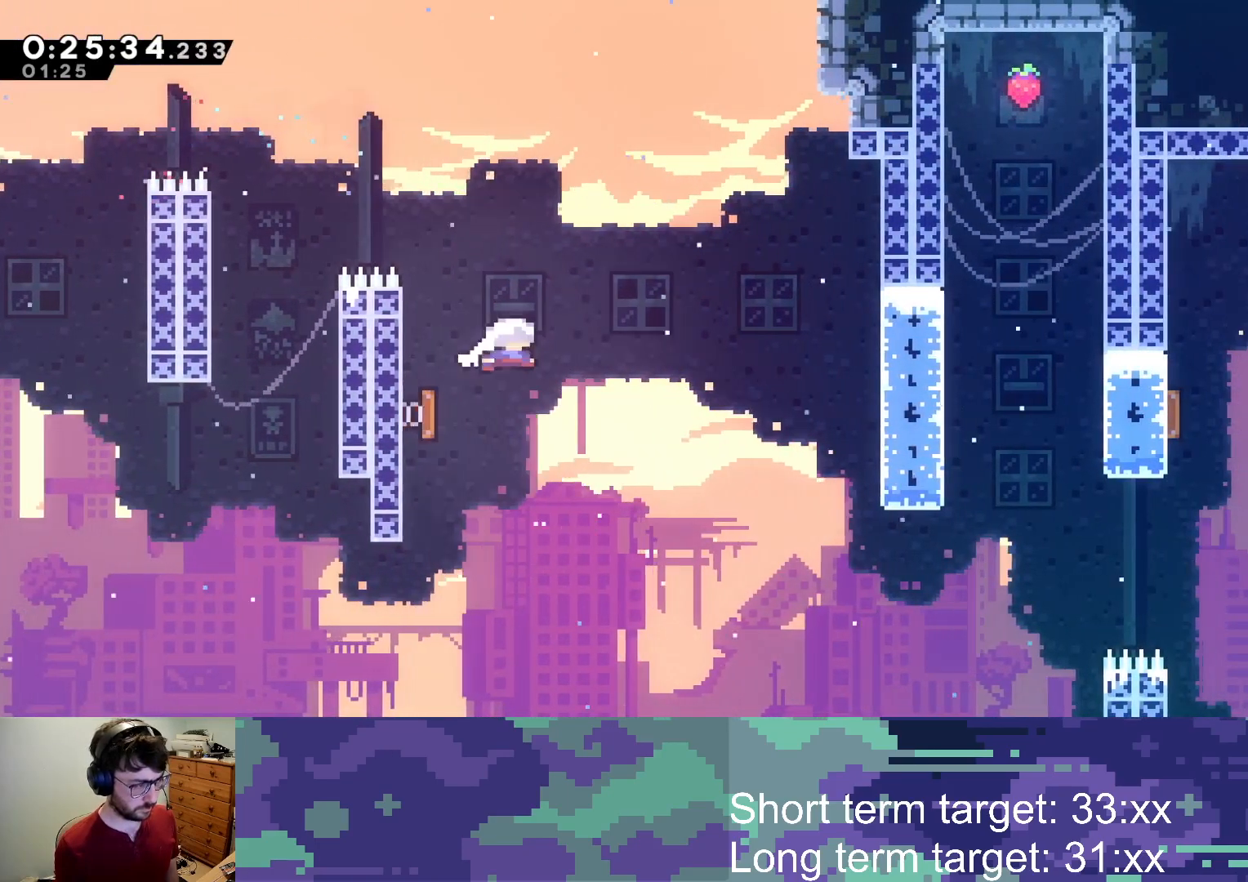
{"buttons": [], "left_stick": "center", "right_stick": "center", "events": [[100, "DPAD_RIGHT", "down"], [433, "DPAD_RIGHT", "up"]]}
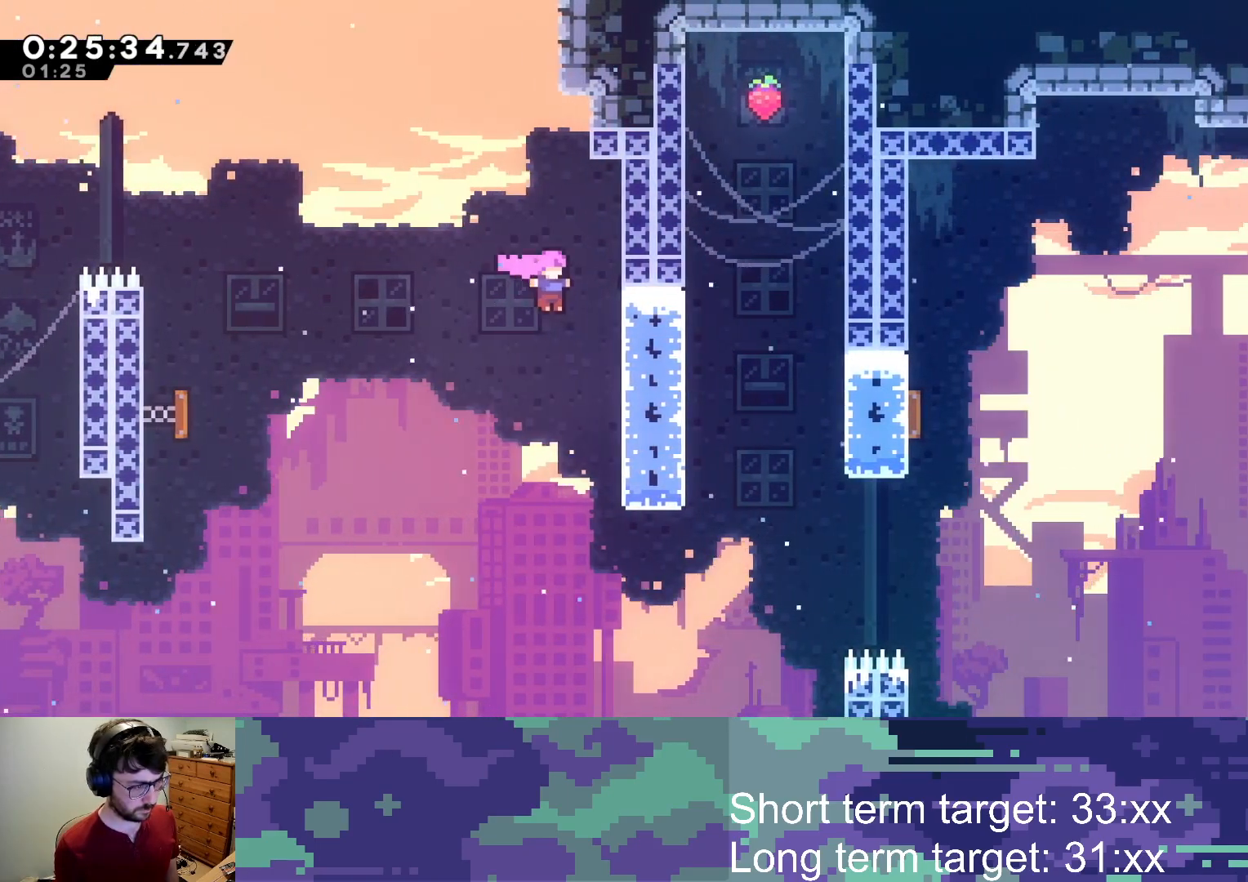
{"buttons": ["DPAD_UP", "DPAD_RIGHT"], "left_stick": "center", "right_stick": "center", "events": [[167, "DPAD_RIGHT", "down"], [167, "DPAD_UP", "down"]]}
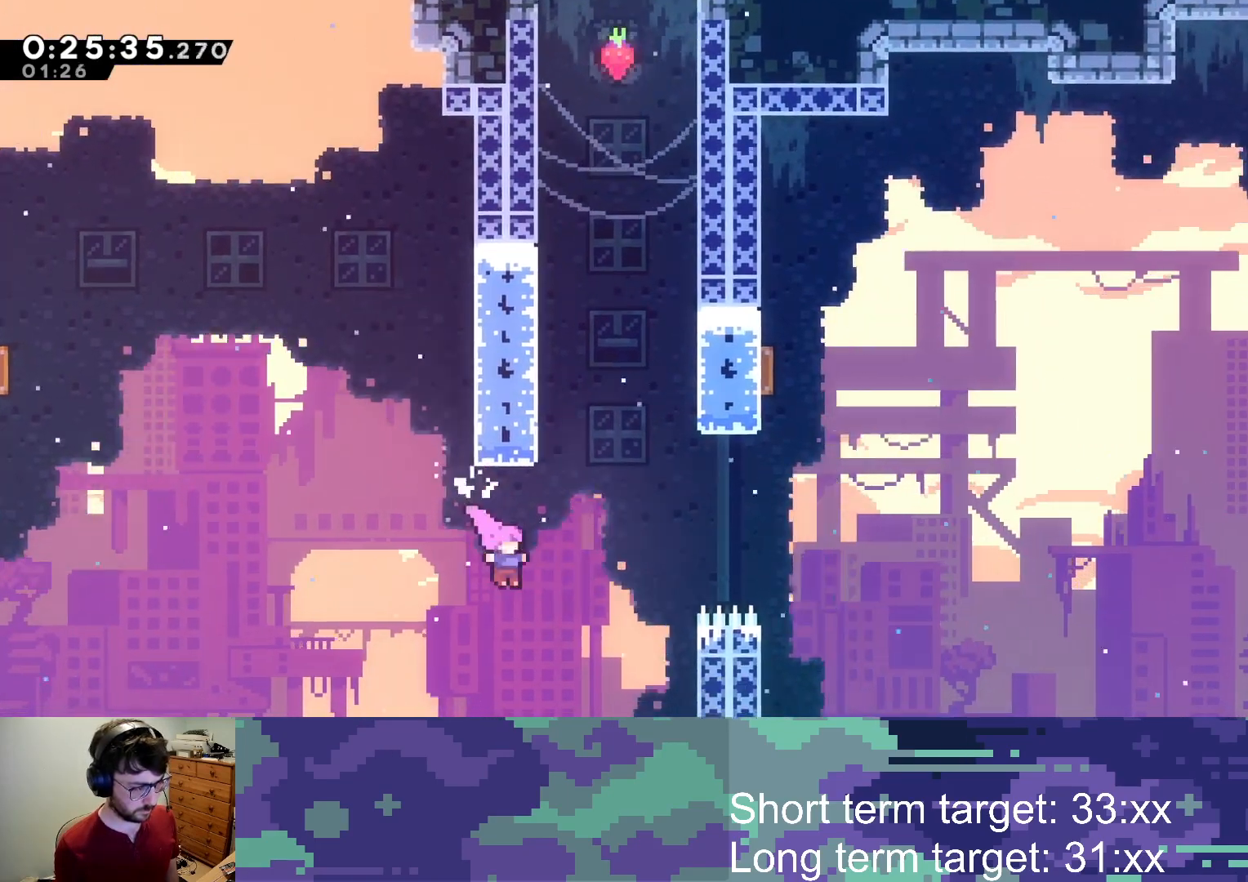
{"buttons": ["SQUARE", "DPAD_UP", "DPAD_RIGHT"], "left_stick": "center", "right_stick": "center", "events": [[150, "SQUARE", "down"]]}
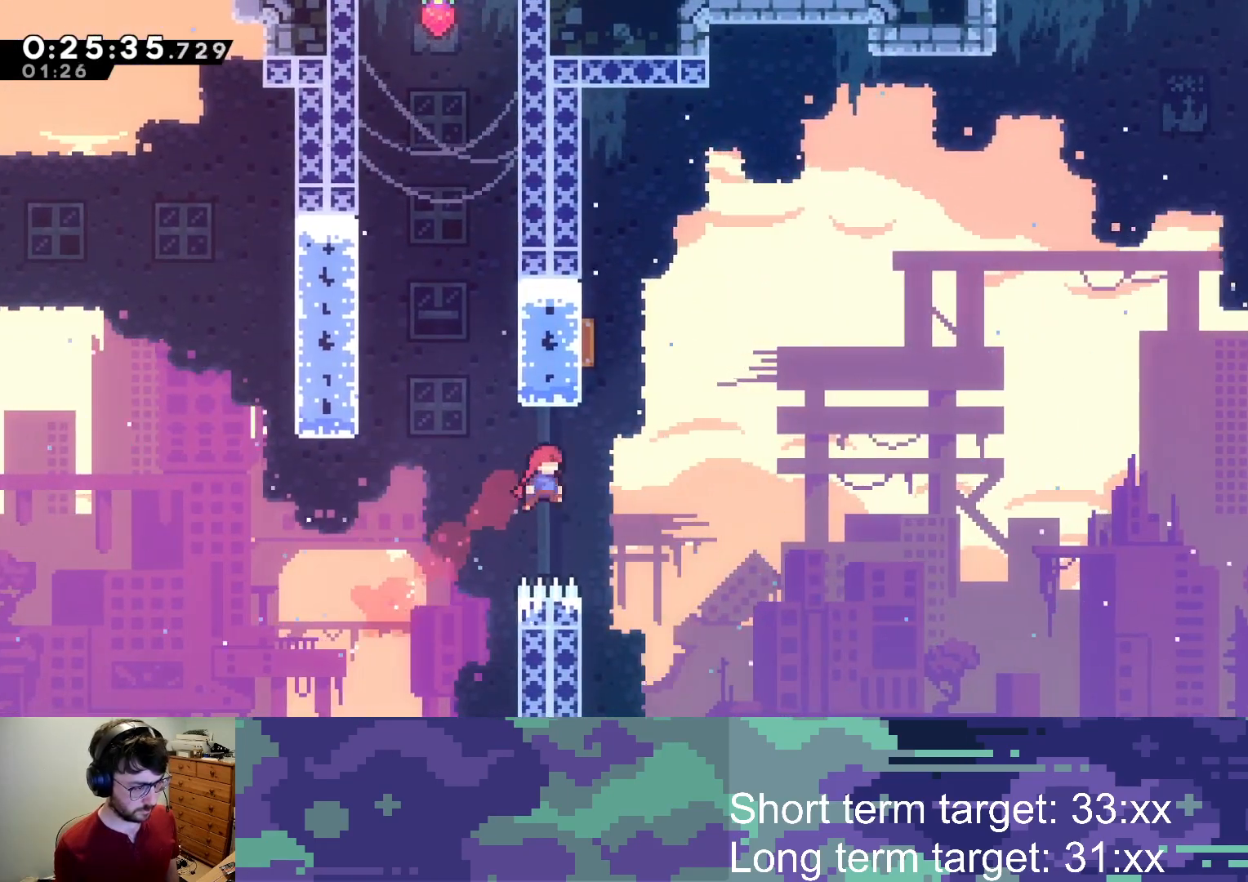
{"buttons": ["DPAD_UP", "DPAD_RIGHT"], "left_stick": "center", "right_stick": "center", "events": [[83, "SQUARE", "up"], [167, "DPAD_RIGHT", "up"], [167, "SQUARE", "down"], [383, "DPAD_RIGHT", "down"], [467, "SQUARE", "up"]]}
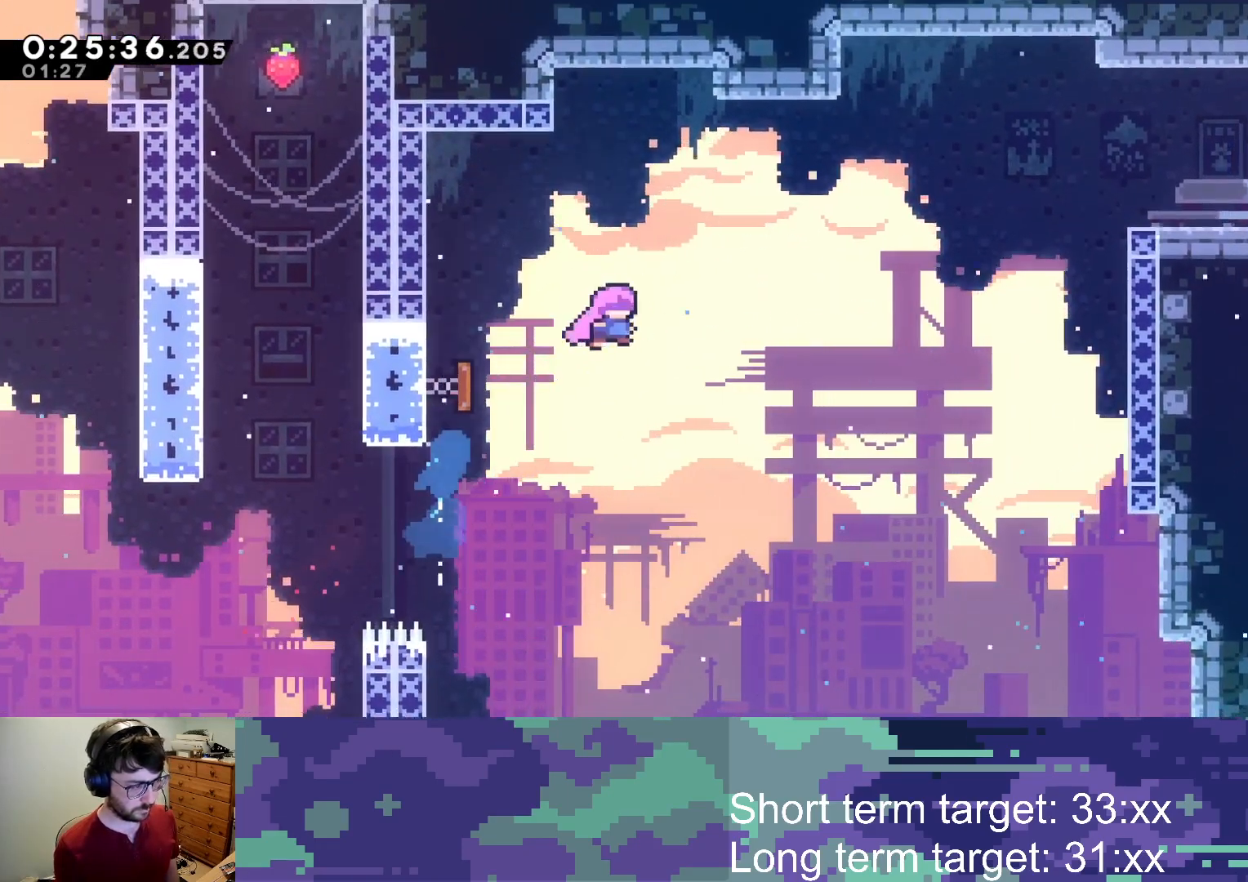
{"buttons": ["DPAD_UP", "DPAD_RIGHT"], "left_stick": "center", "right_stick": "center", "events": [[350, "SQUARE", "down"], [500, "SQUARE", "up"]]}
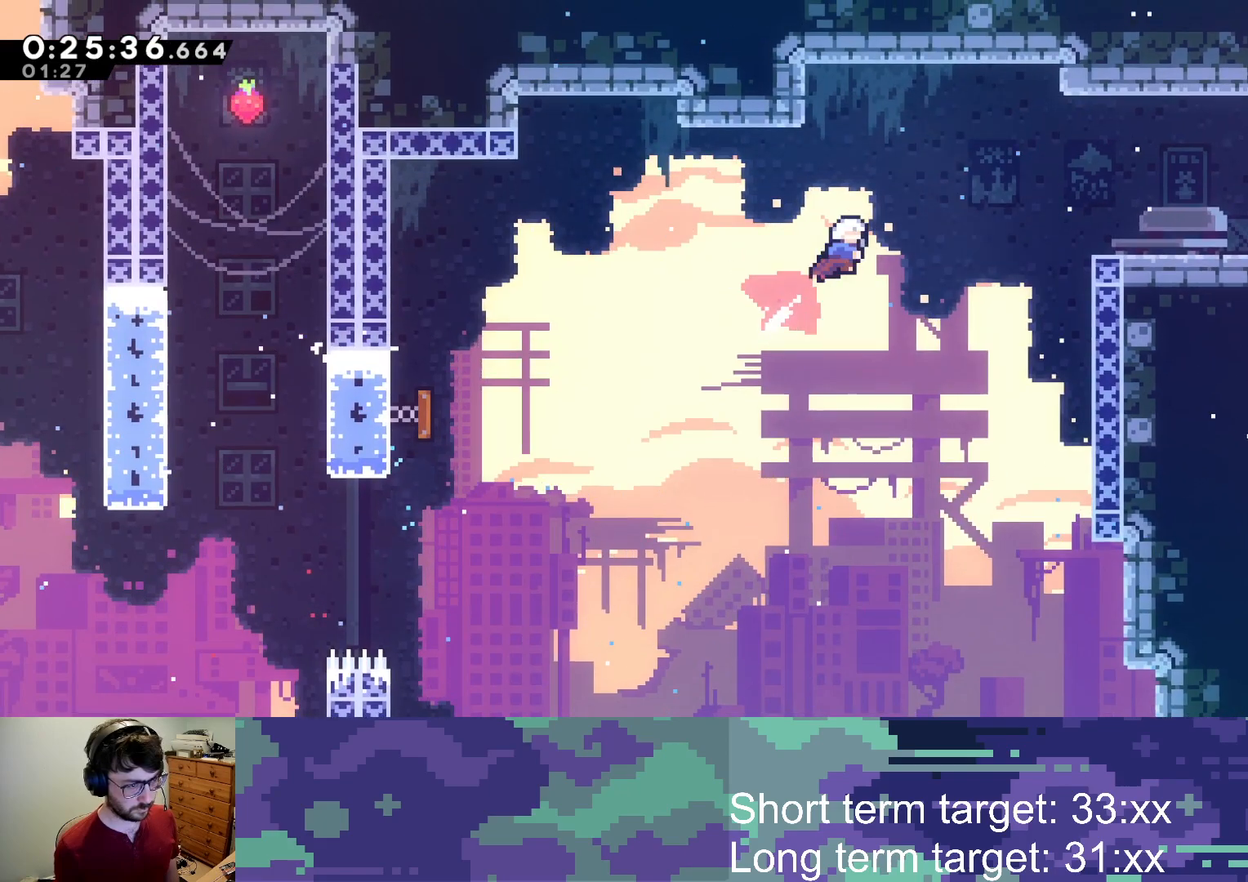
{"buttons": ["DPAD_DOWN", "DPAD_RIGHT"], "left_stick": "center", "right_stick": "center", "events": [[17, "DPAD_UP", "up"], [117, "SQUARE", "down"], [250, "SQUARE", "up"], [467, "DPAD_DOWN", "down"]]}
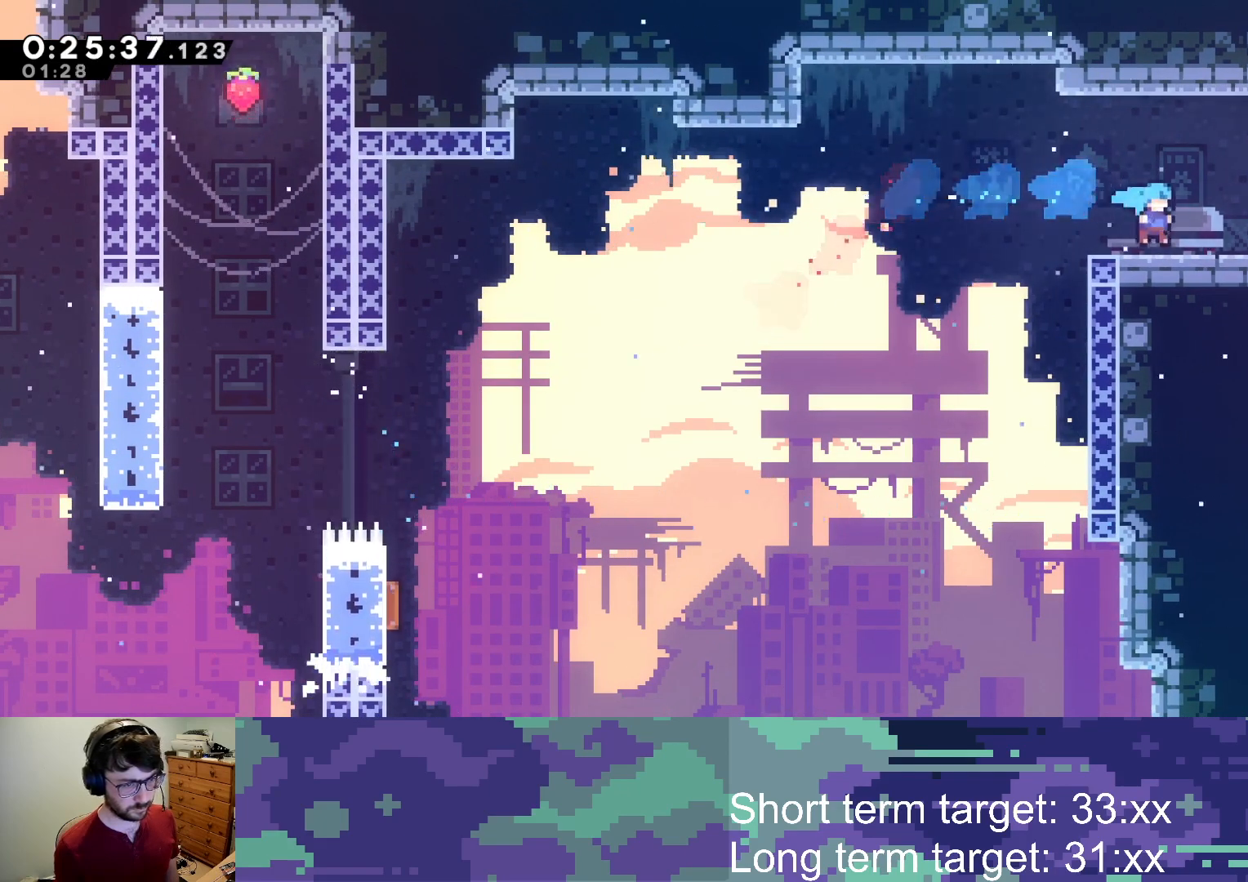
{"buttons": ["DPAD_UP", "DPAD_RIGHT"], "left_stick": "center", "right_stick": "center", "events": [[50, "SQUARE", "down"], [67, "CROSS", "down"], [150, "DPAD_DOWN", "up"], [150, "SQUARE", "up"], [167, "CROSS", "up"], [350, "DPAD_RIGHT", "up"], [467, "DPAD_RIGHT", "down"], [467, "DPAD_UP", "down"]]}
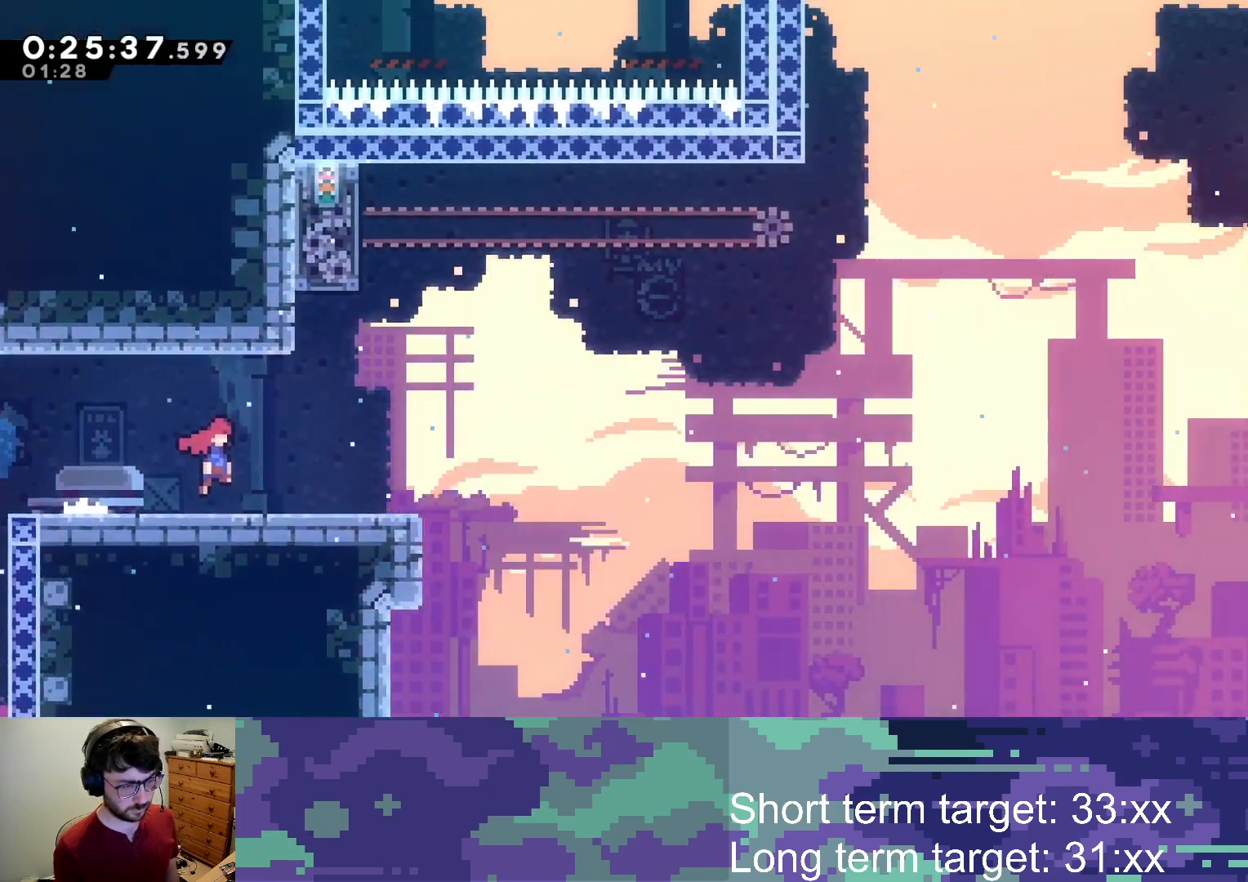
{"buttons": ["DPAD_UP", "DPAD_RIGHT"], "left_stick": "center", "right_stick": "center", "events": []}
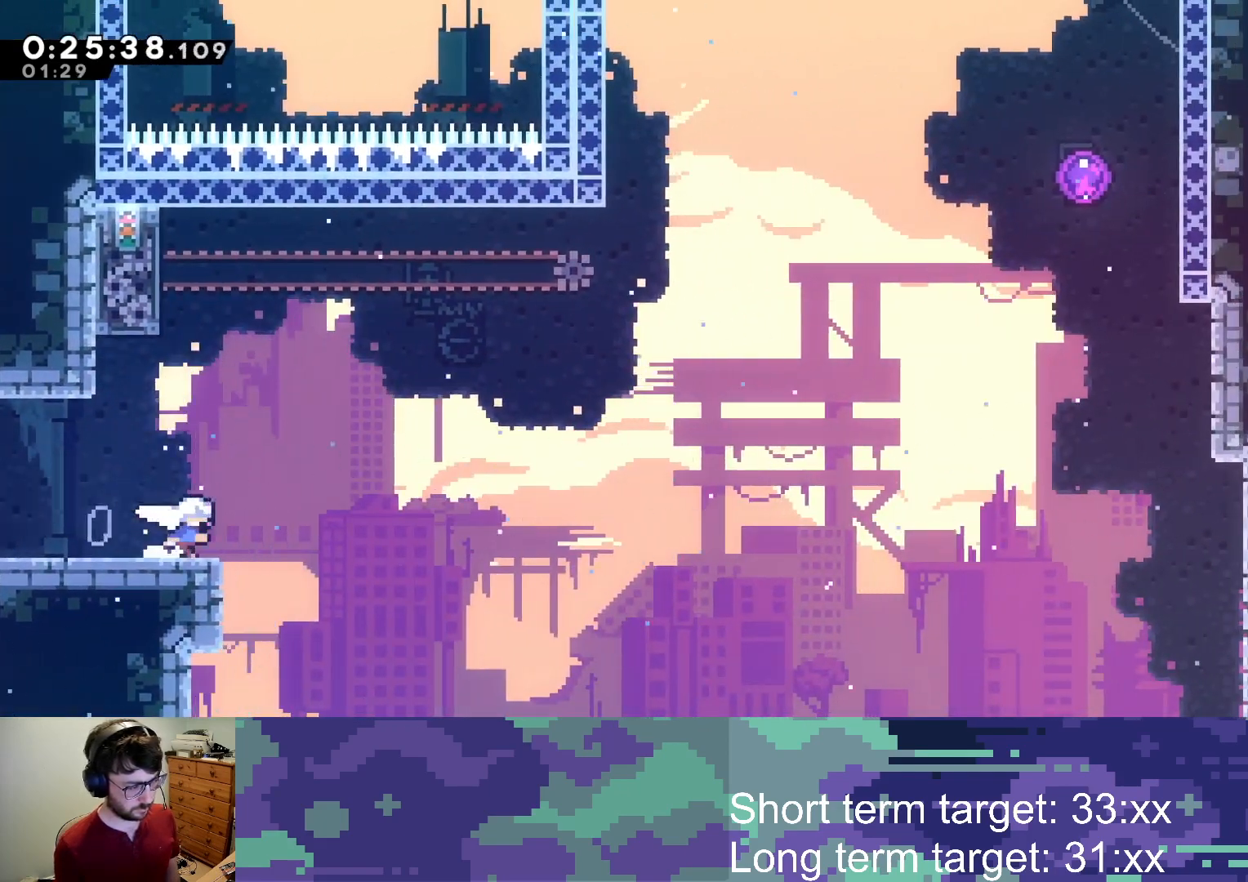
{"buttons": ["SQUARE", "DPAD_UP", "DPAD_RIGHT"], "left_stick": "center", "right_stick": "center", "events": [[50, "CROSS", "down"], [400, "CROSS", "up"], [500, "SQUARE", "down"]]}
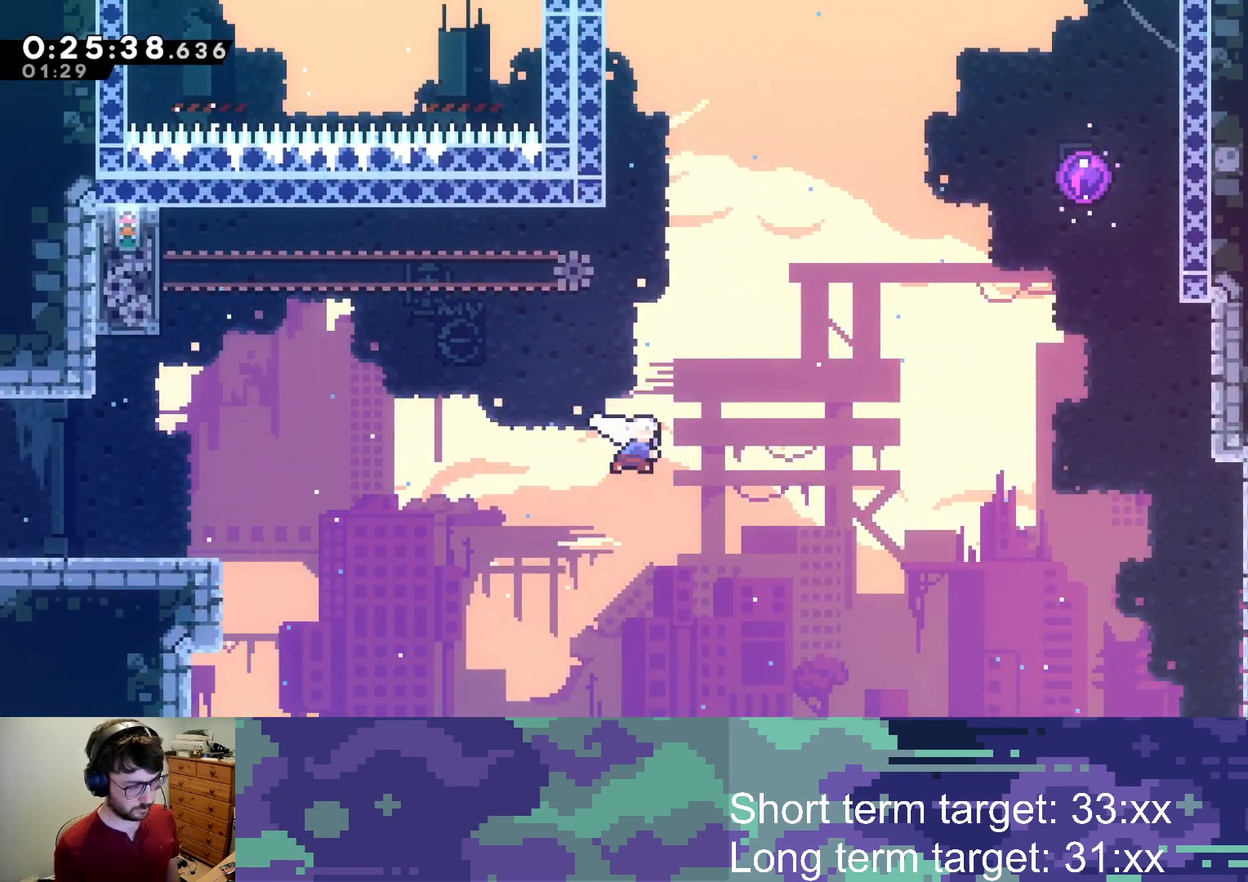
{"buttons": ["SQUARE", "DPAD_UP", "DPAD_RIGHT"], "left_stick": "center", "right_stick": "center", "events": [[217, "SQUARE", "up"], [467, "SQUARE", "down"]]}
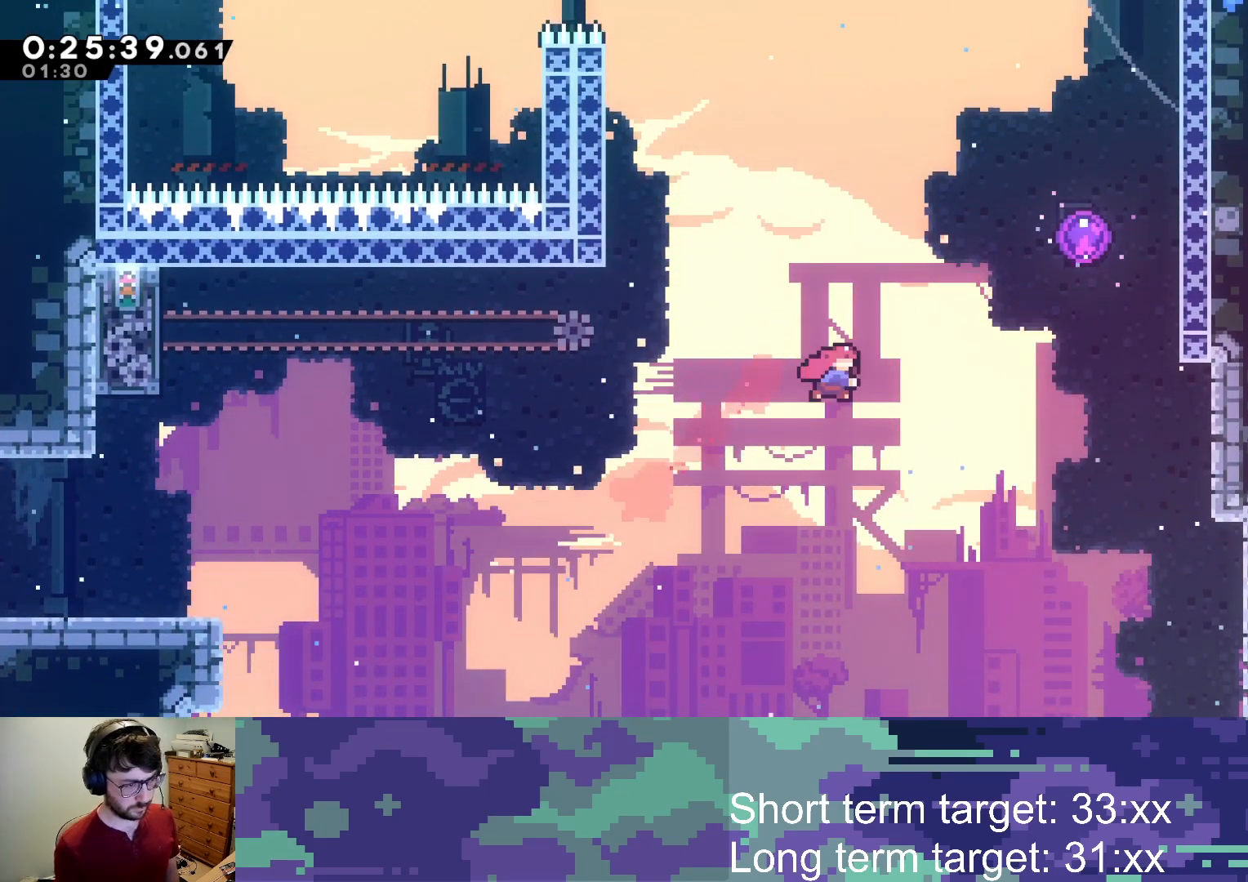
{"buttons": ["R2"], "left_stick": "center", "right_stick": "center", "events": [[300, "R2", "down"], [300, "SQUARE", "up"], [433, "DPAD_RIGHT", "up"], [433, "DPAD_UP", "up"]]}
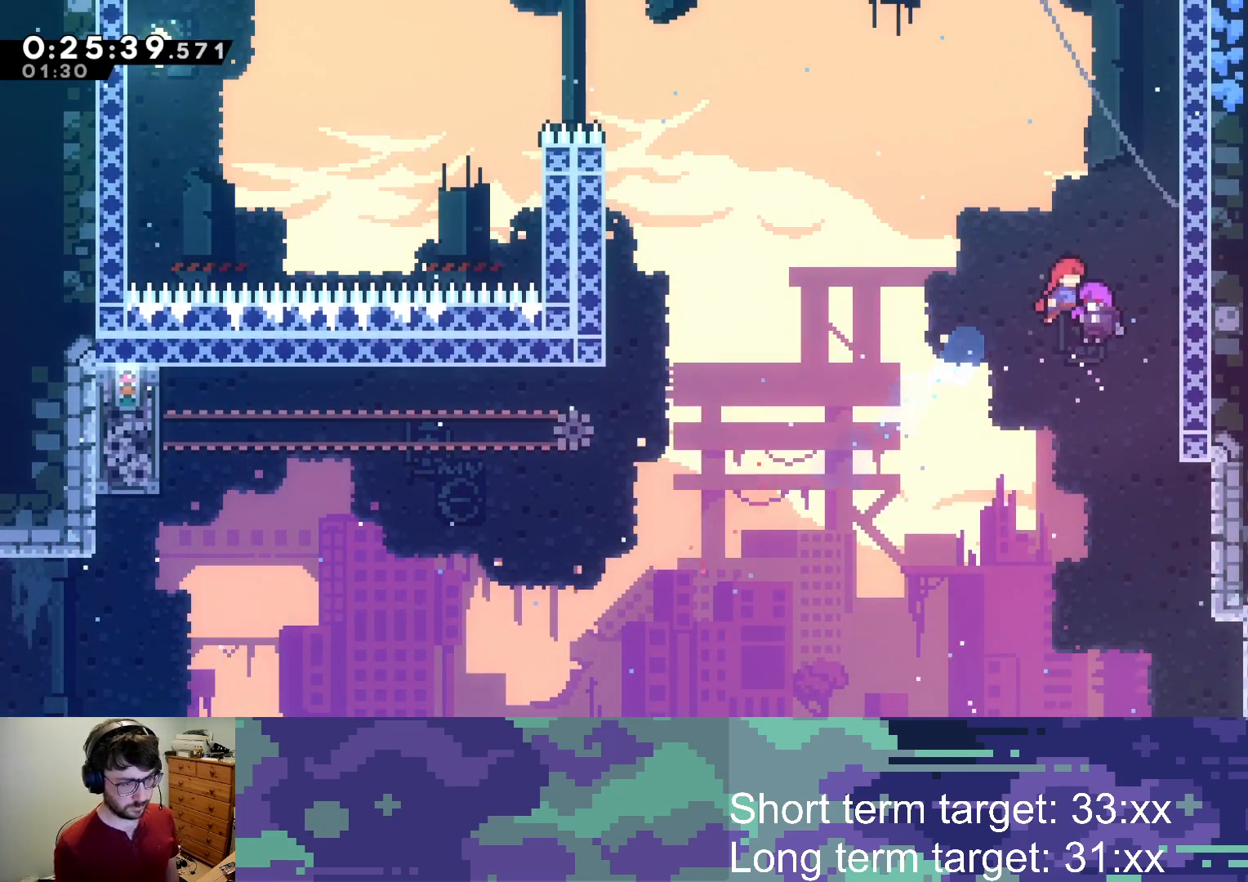
{"buttons": ["R2", "DPAD_LEFT"], "left_stick": "center", "right_stick": "center", "events": [[17, "DPAD_LEFT", "down"]]}
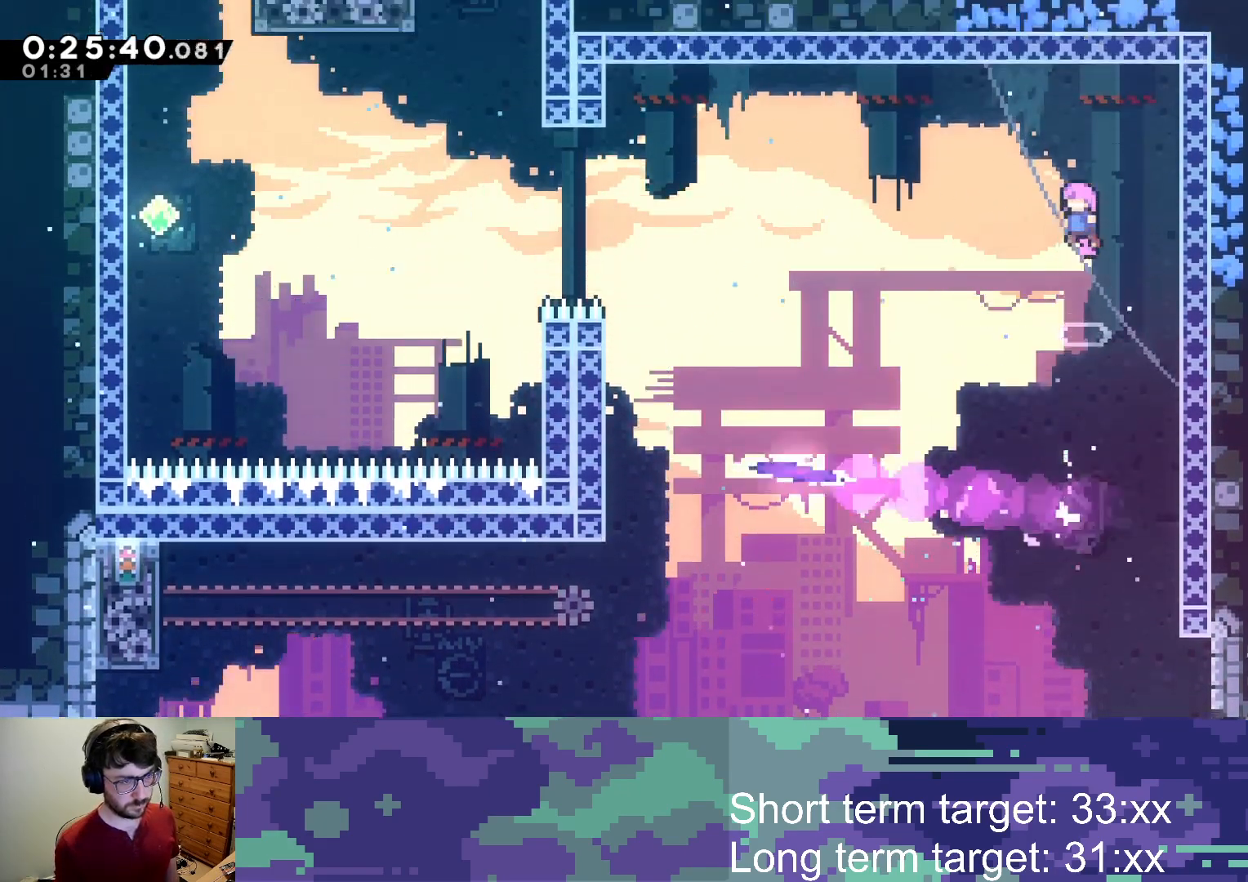
{"buttons": ["R2", "DPAD_LEFT"], "left_stick": "center", "right_stick": "center", "events": []}
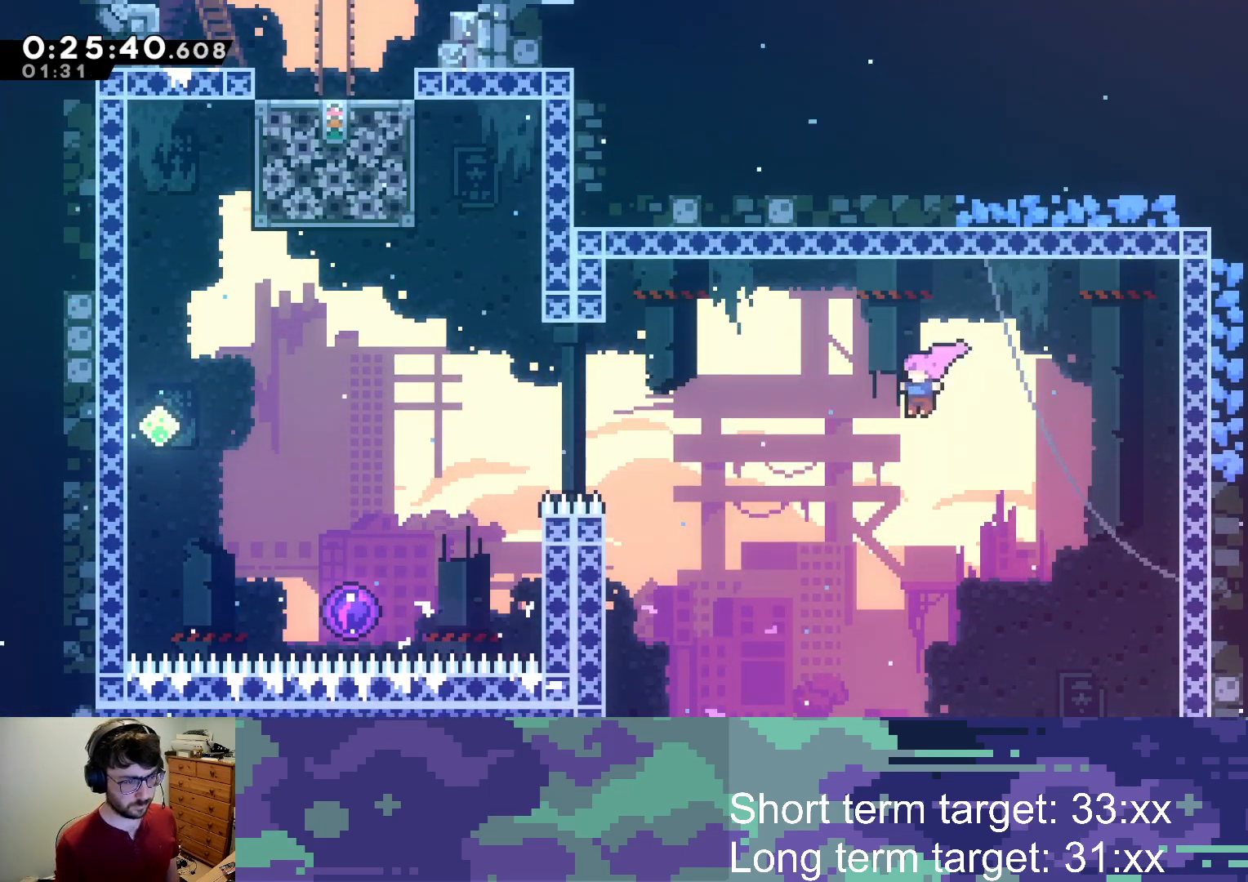
{"buttons": ["SQUARE", "R2", "DPAD_UP", "DPAD_LEFT"], "left_stick": "center", "right_stick": "center", "events": [[33, "SQUARE", "down"], [217, "SQUARE", "up"], [267, "DPAD_UP", "down"], [433, "SQUARE", "down"]]}